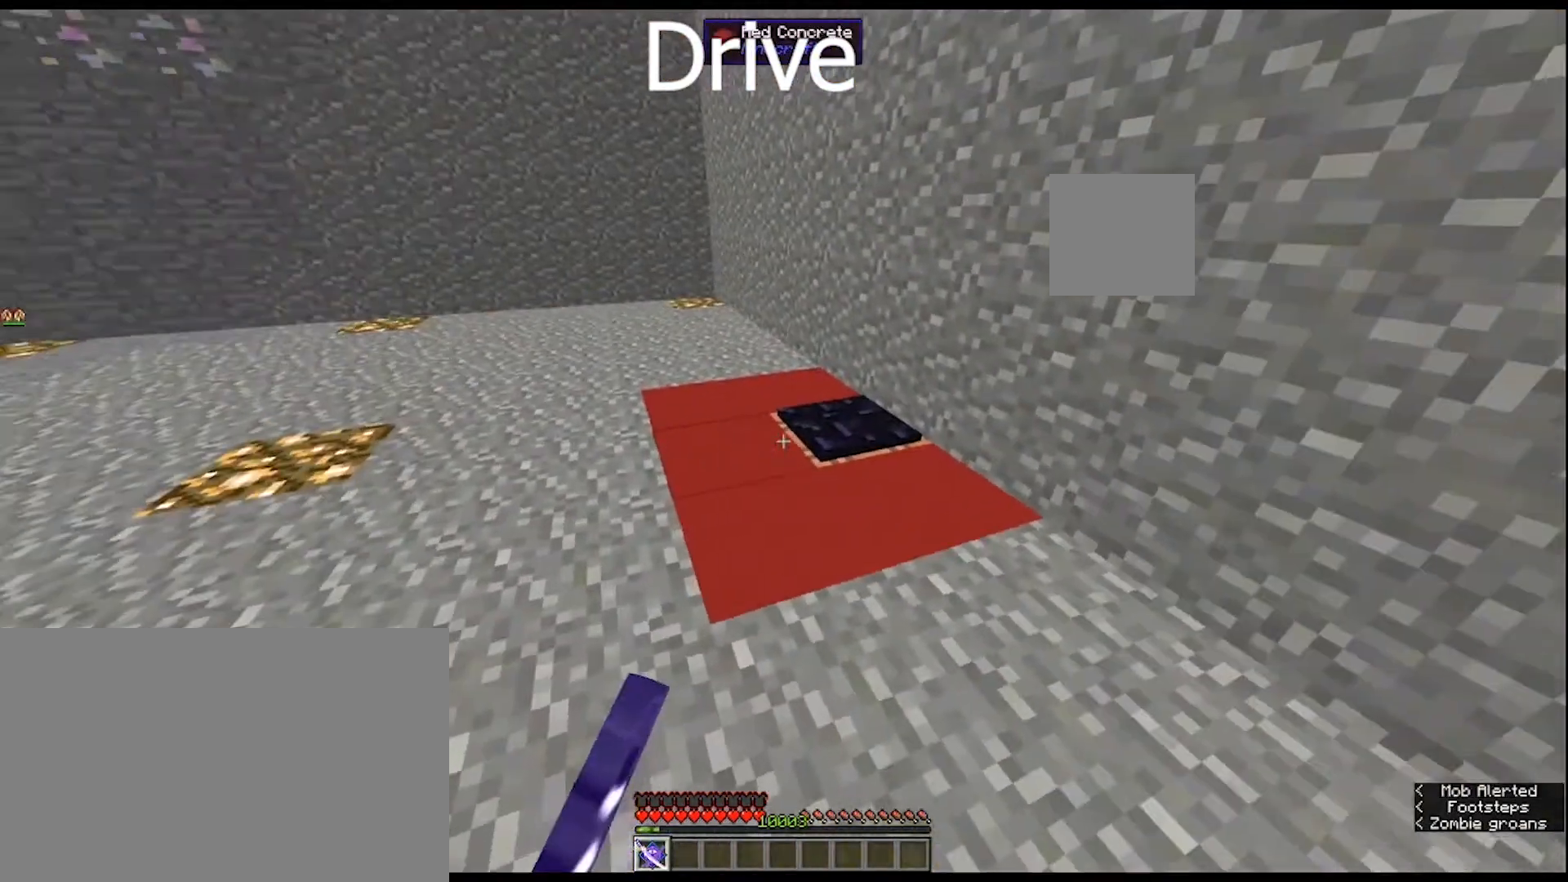
Gameplay with keyboard and mouse; each line is a JSON object with the keys and mouse buttons held at the frame after it. "events" lists presses ("down") and releases ("up") of "1", "2", "3", "4", "5", "a", "alt", "c", "caps_lock", "ctrl", "d", "e", "f", "g", "q", "r", "s", "shift", "space", "t", "tab", "v", "w", "x", "z", "mouse_left", "mouse_wheel" and "mouse_right" between this image and that frame as [ms after this image, input, new state], when the widget could be followed in between. "mouse_left", "mouse_wheel", "mouse_right" = the "left", "wheel", "right" buttons of the "mouse" list. No other keys are recorded. Fast repeated clicks can show as one long hold. "wheel" means that the mouse wheel is clicked or scrolled. "mouse_move" is the direction in which the mouse moves at that frame (one of eight, or "still"), when it could be read.
{"keys": [], "mouse": [], "mouse_move": "still", "events": []}
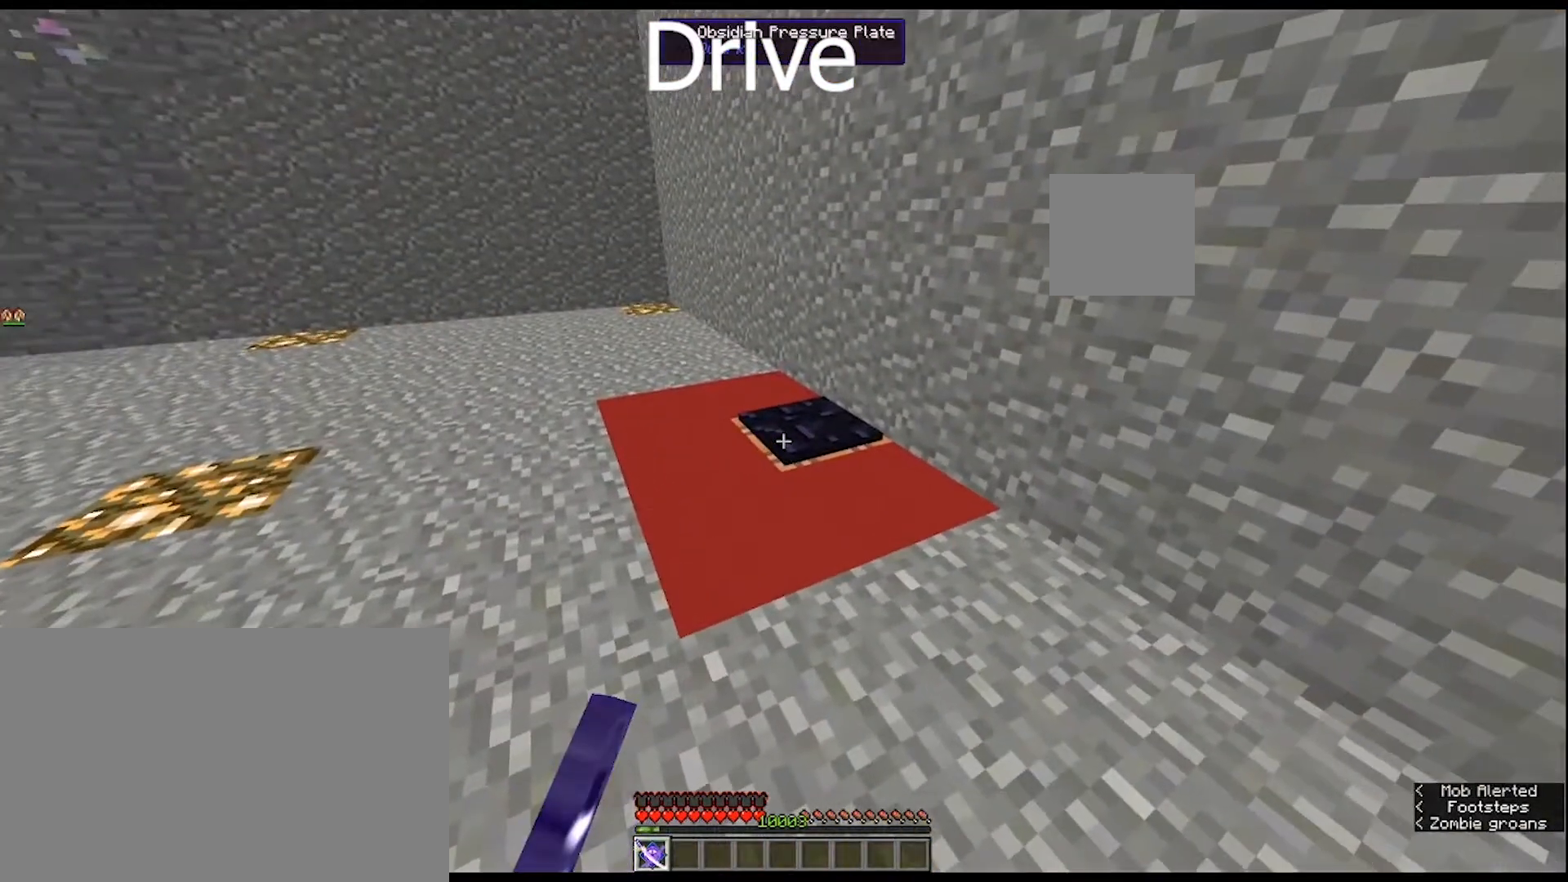
{"keys": [], "mouse": [], "mouse_move": "still", "events": []}
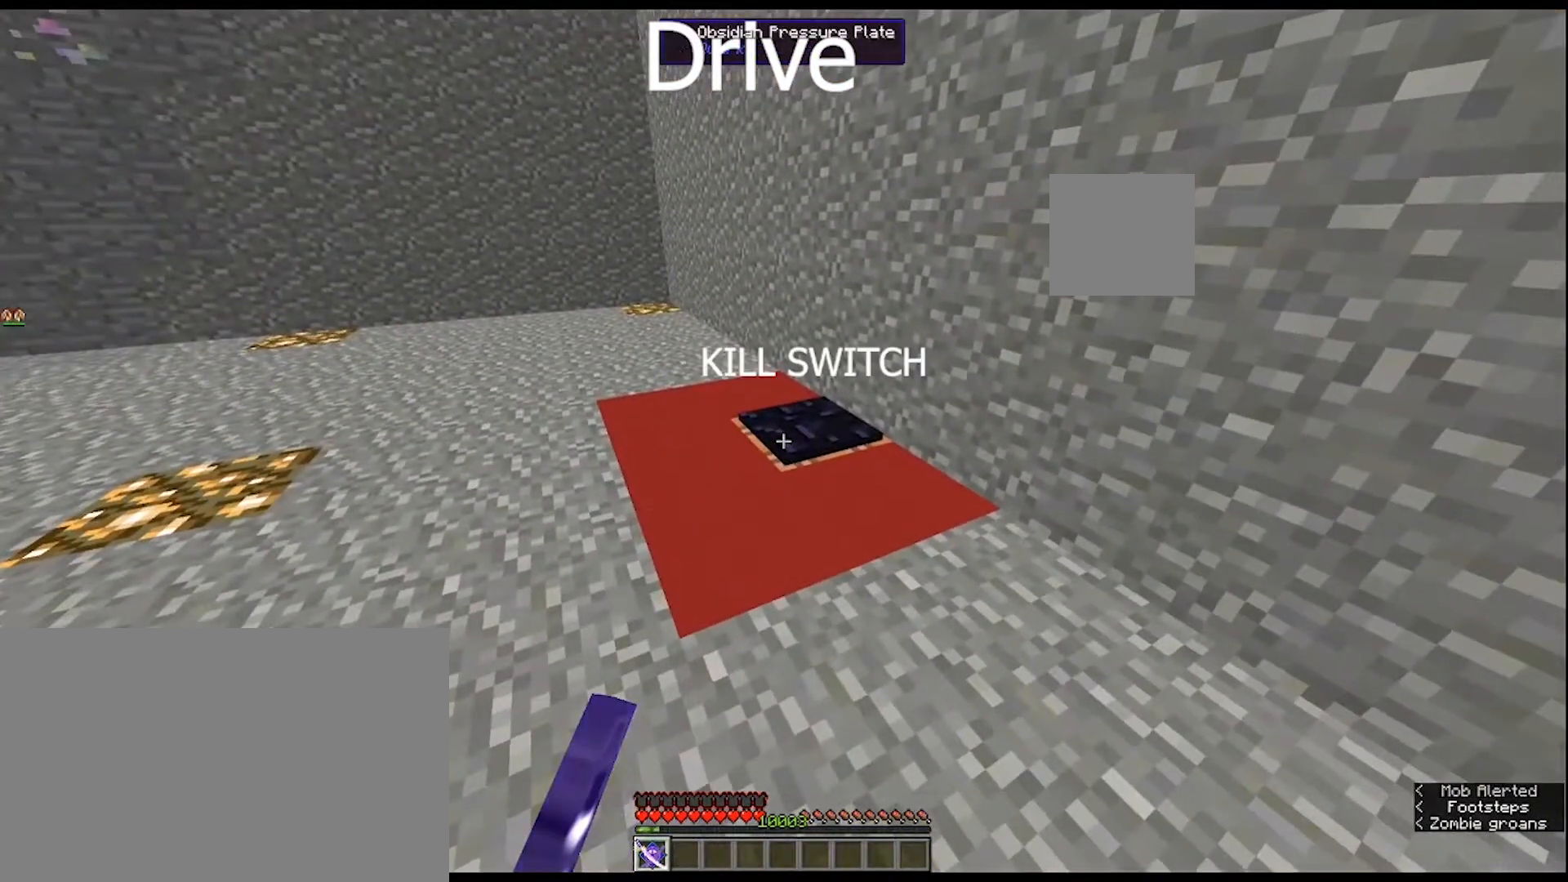
{"keys": ["w"], "mouse": [], "mouse_move": "left", "events": [[367, "w", "down"]]}
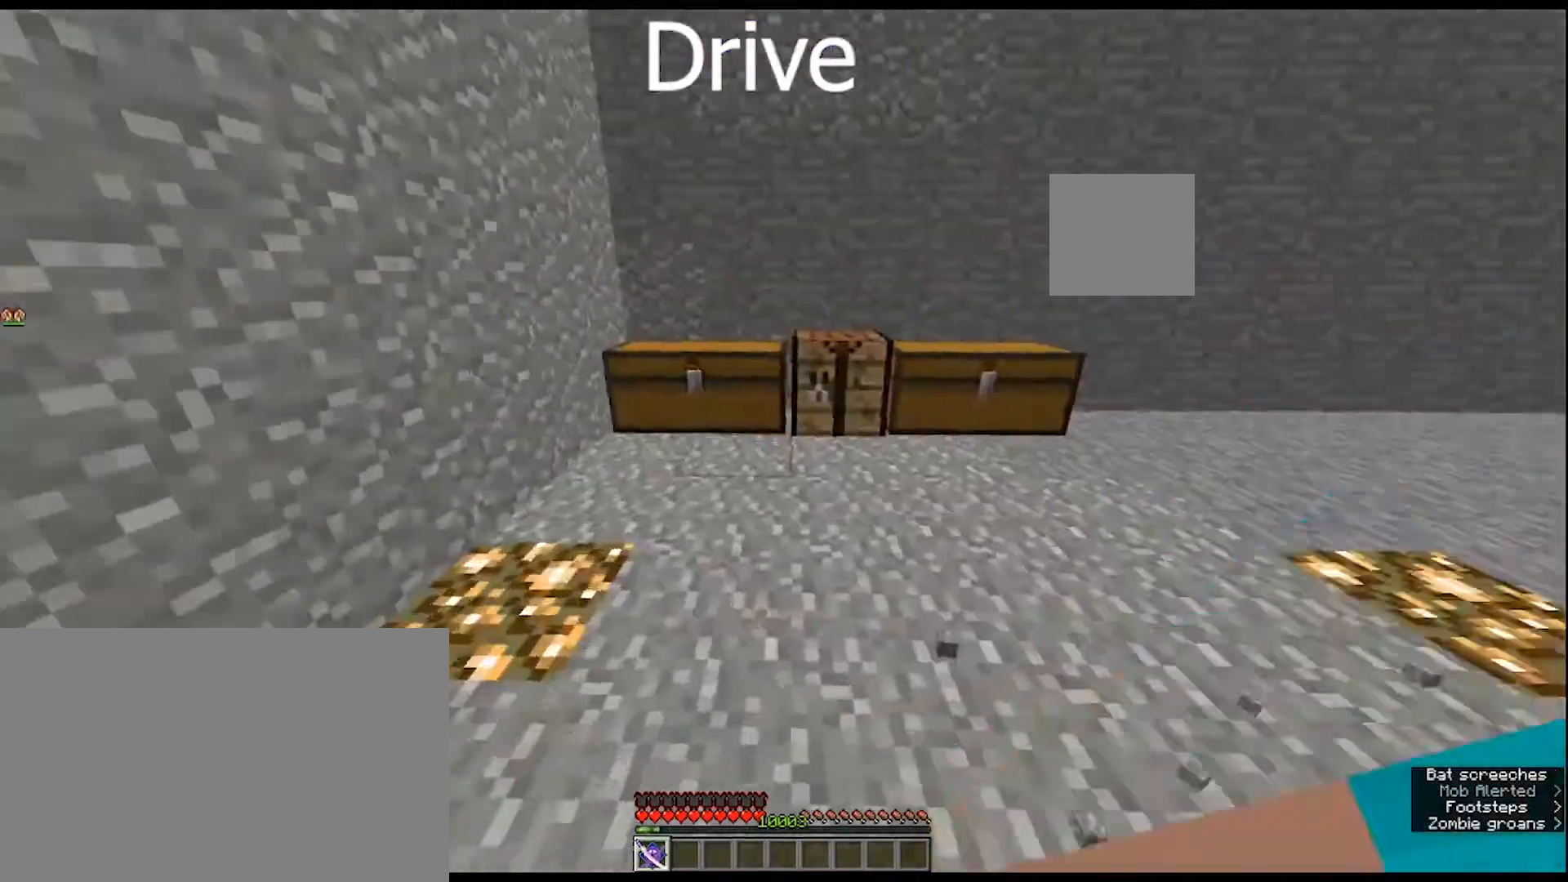
{"keys": [], "mouse": ["right"], "mouse_move": "still", "events": [[500, "mouse_right", "down"], [500, "w", "up"]]}
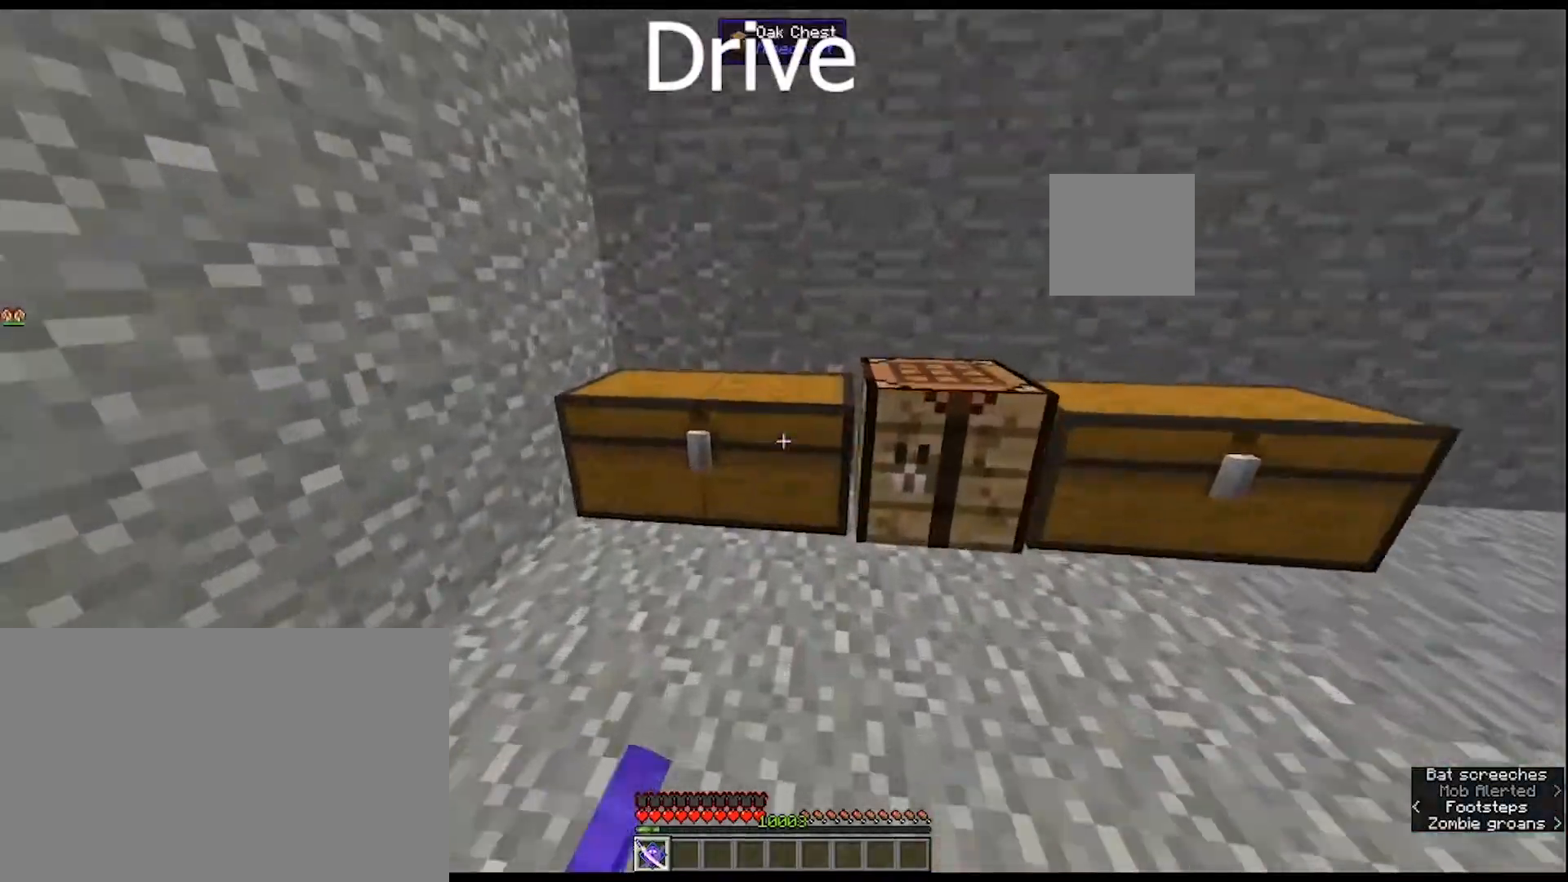
{"keys": [], "mouse": [], "mouse_move": "down-left", "events": [[100, "mouse_right", "up"]]}
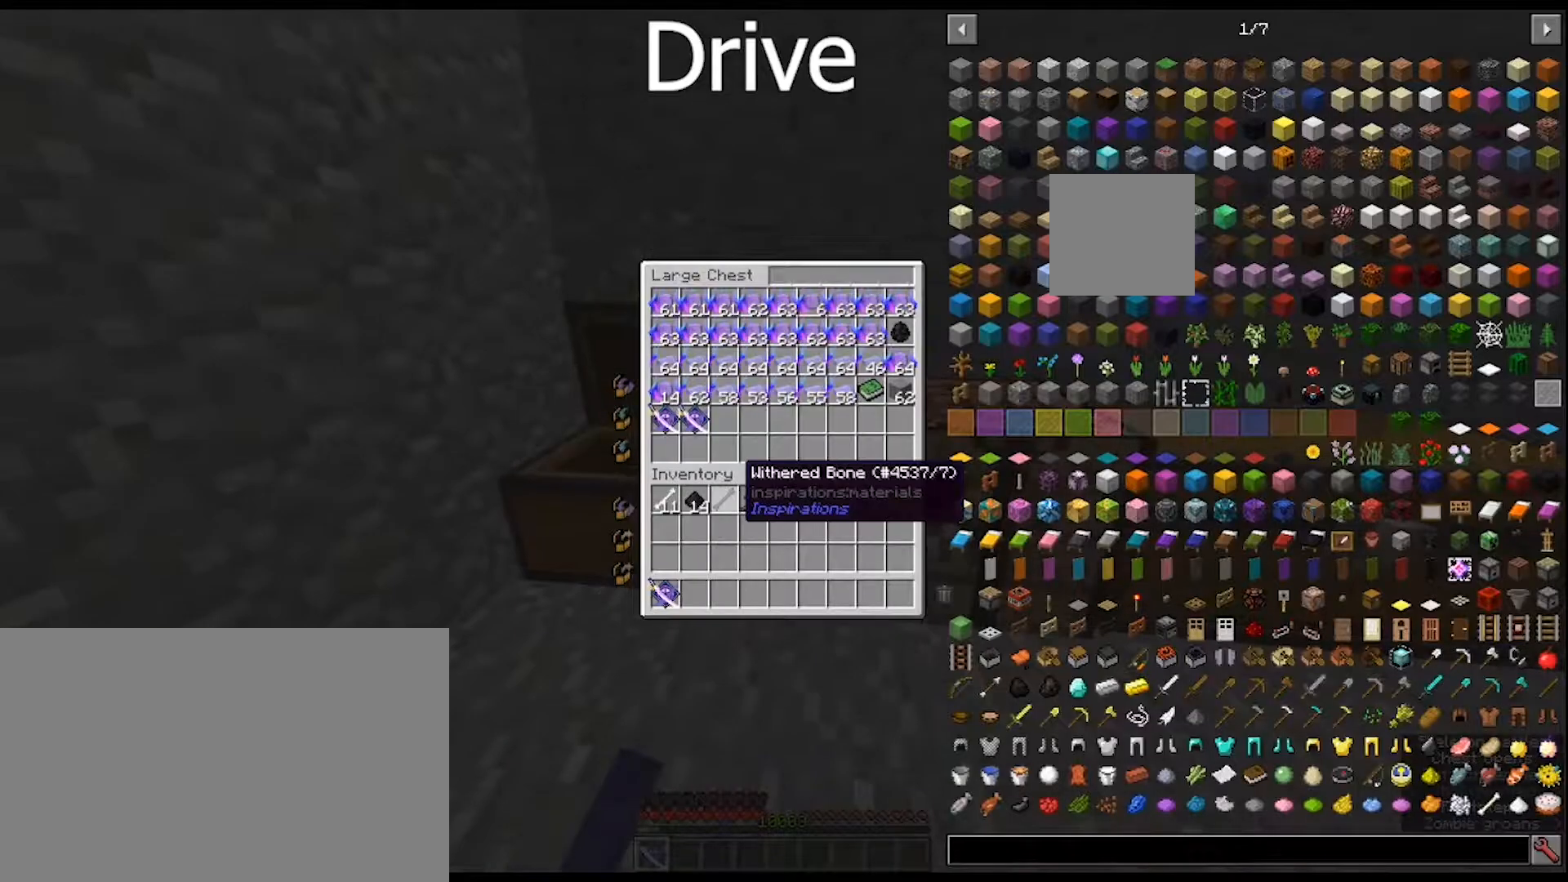
{"keys": [], "mouse": [], "mouse_move": "up", "events": []}
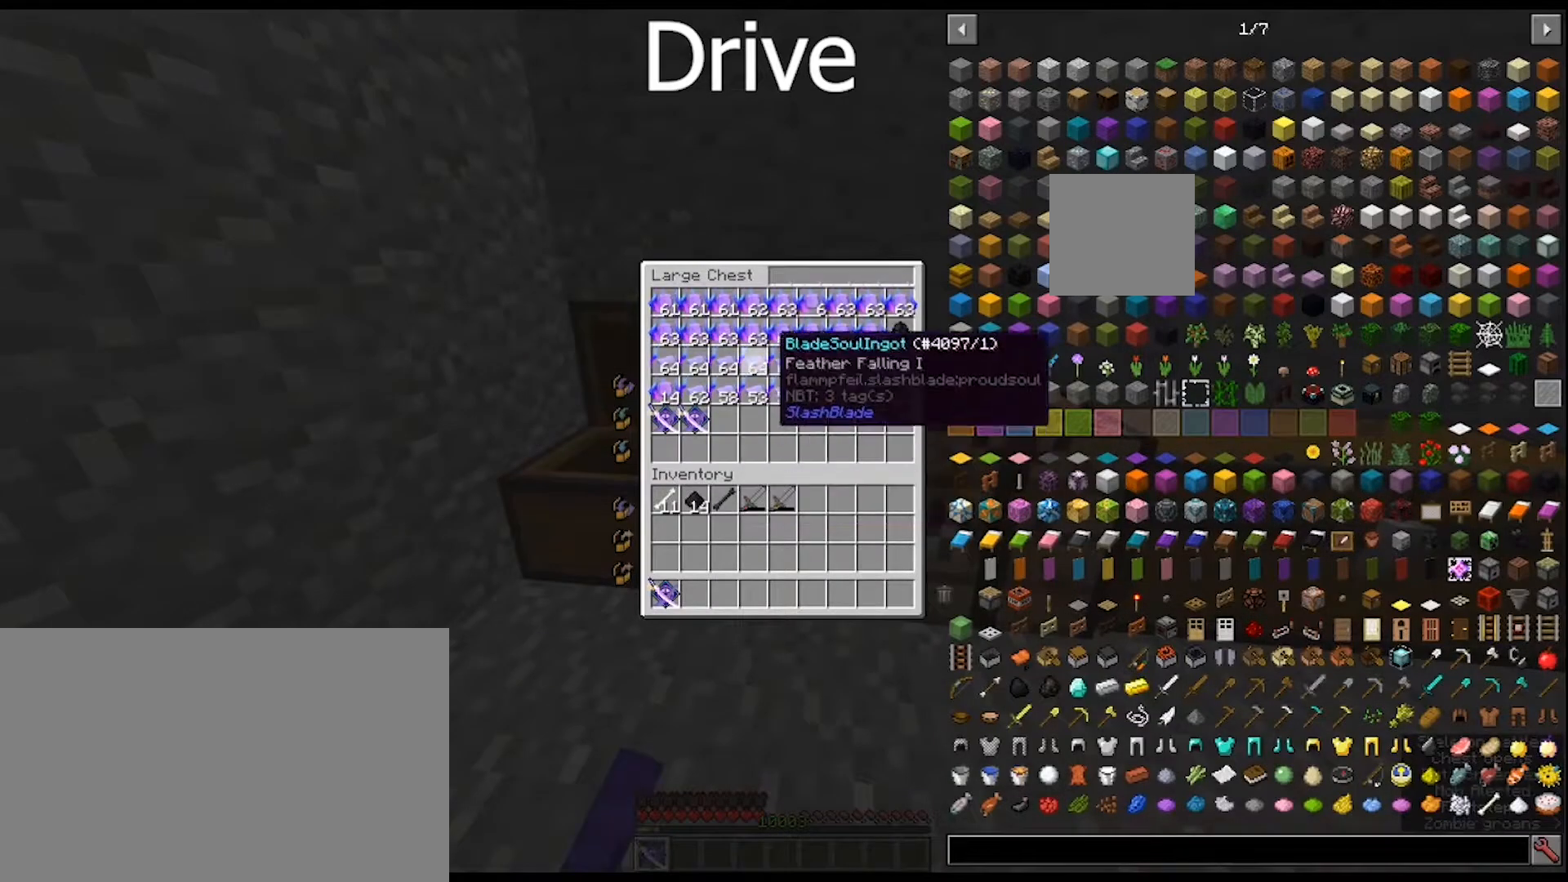
{"keys": [], "mouse": [], "mouse_move": "still", "events": []}
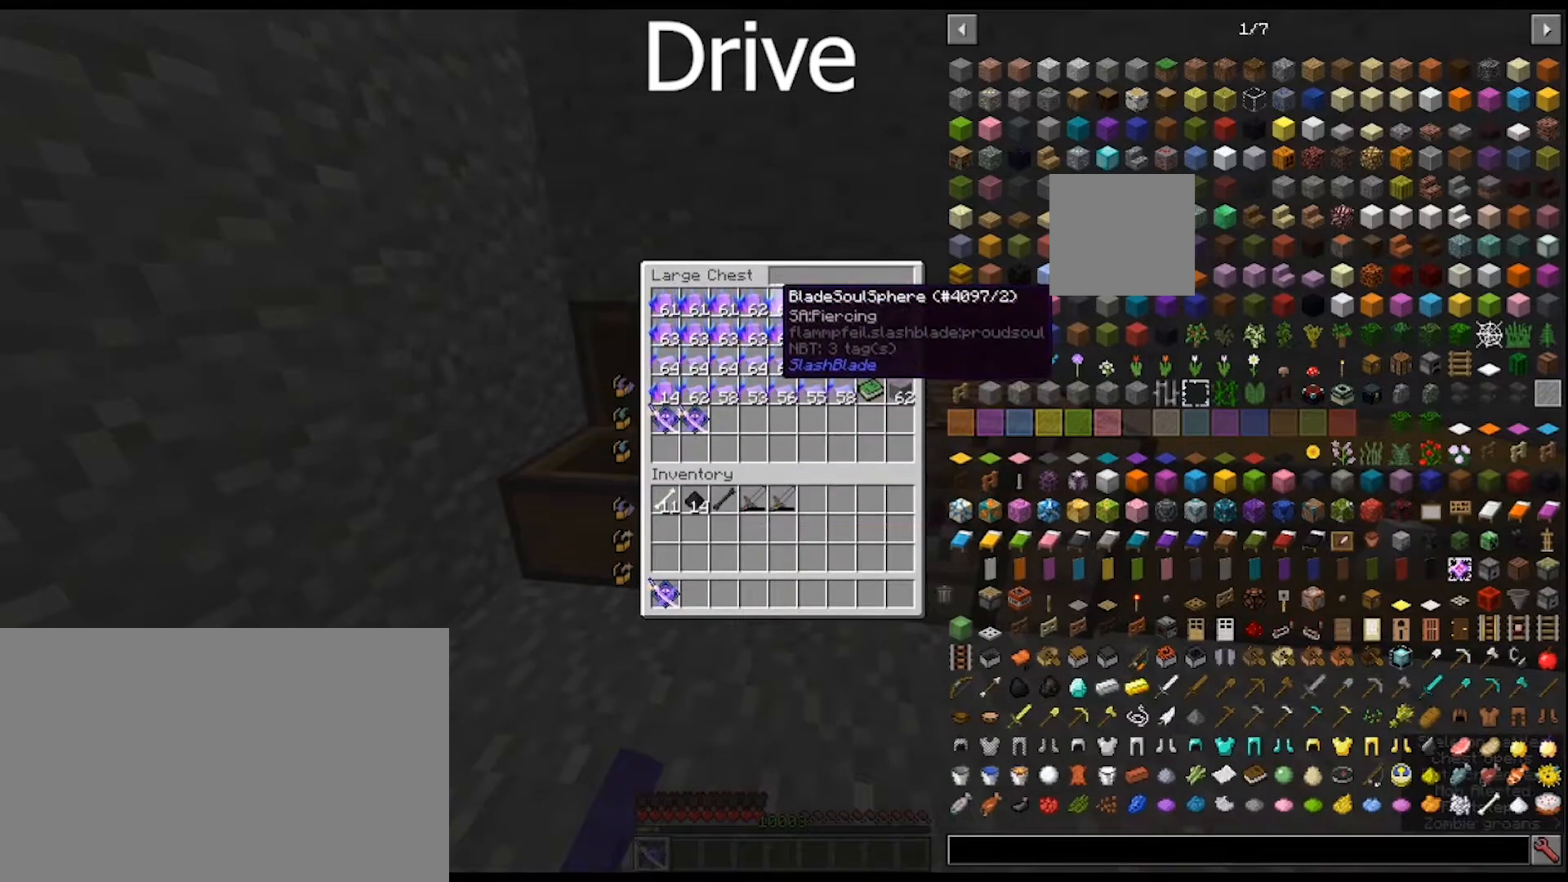
{"keys": [], "mouse": [], "mouse_move": "still", "events": []}
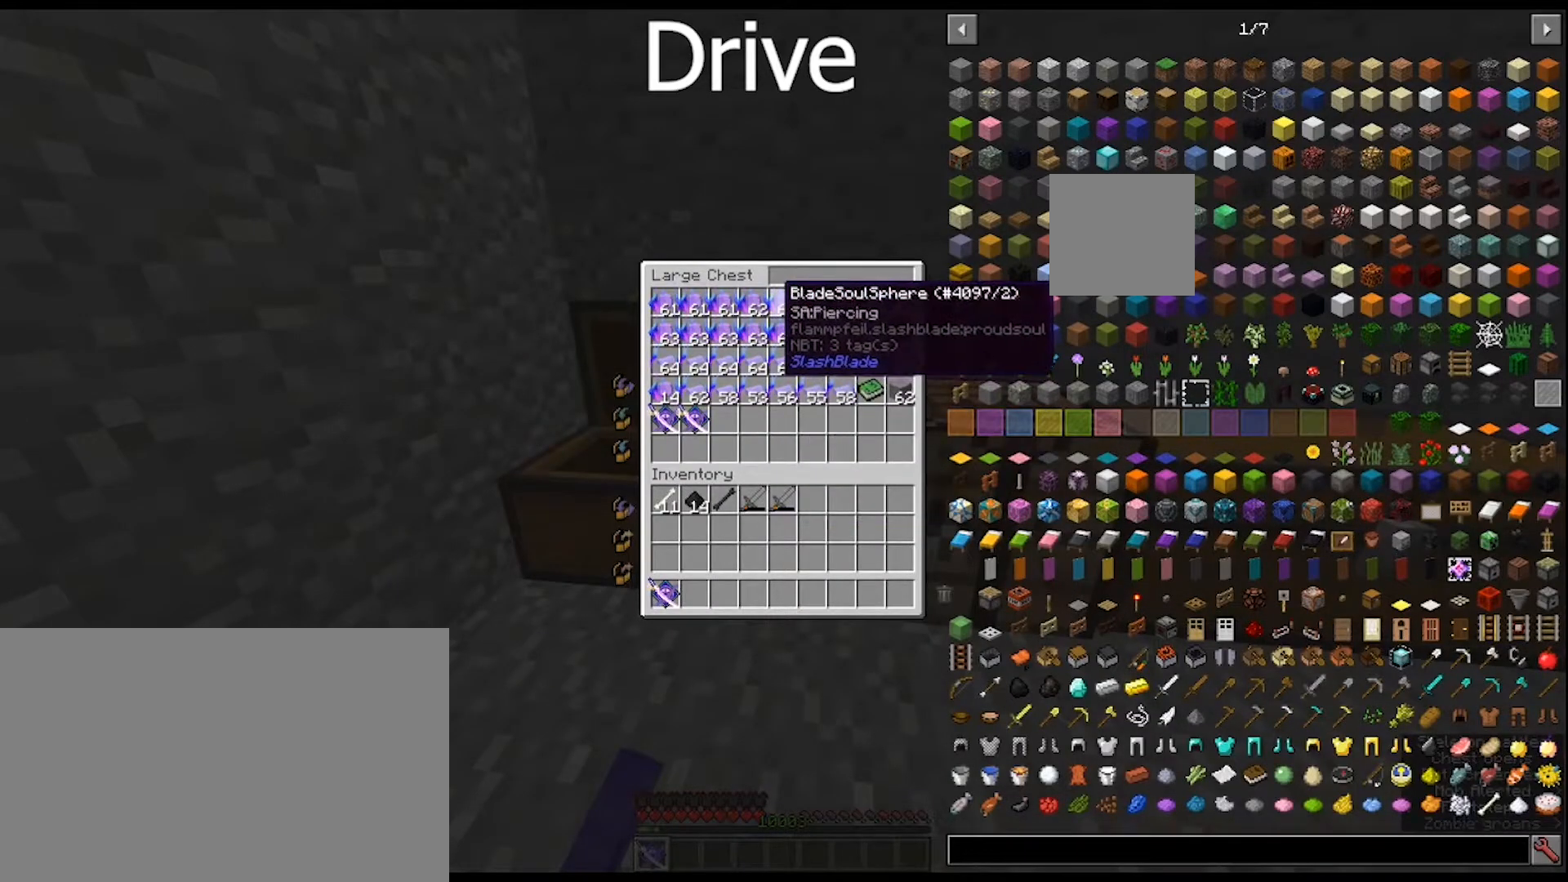
{"keys": [], "mouse": [], "mouse_move": "still", "events": []}
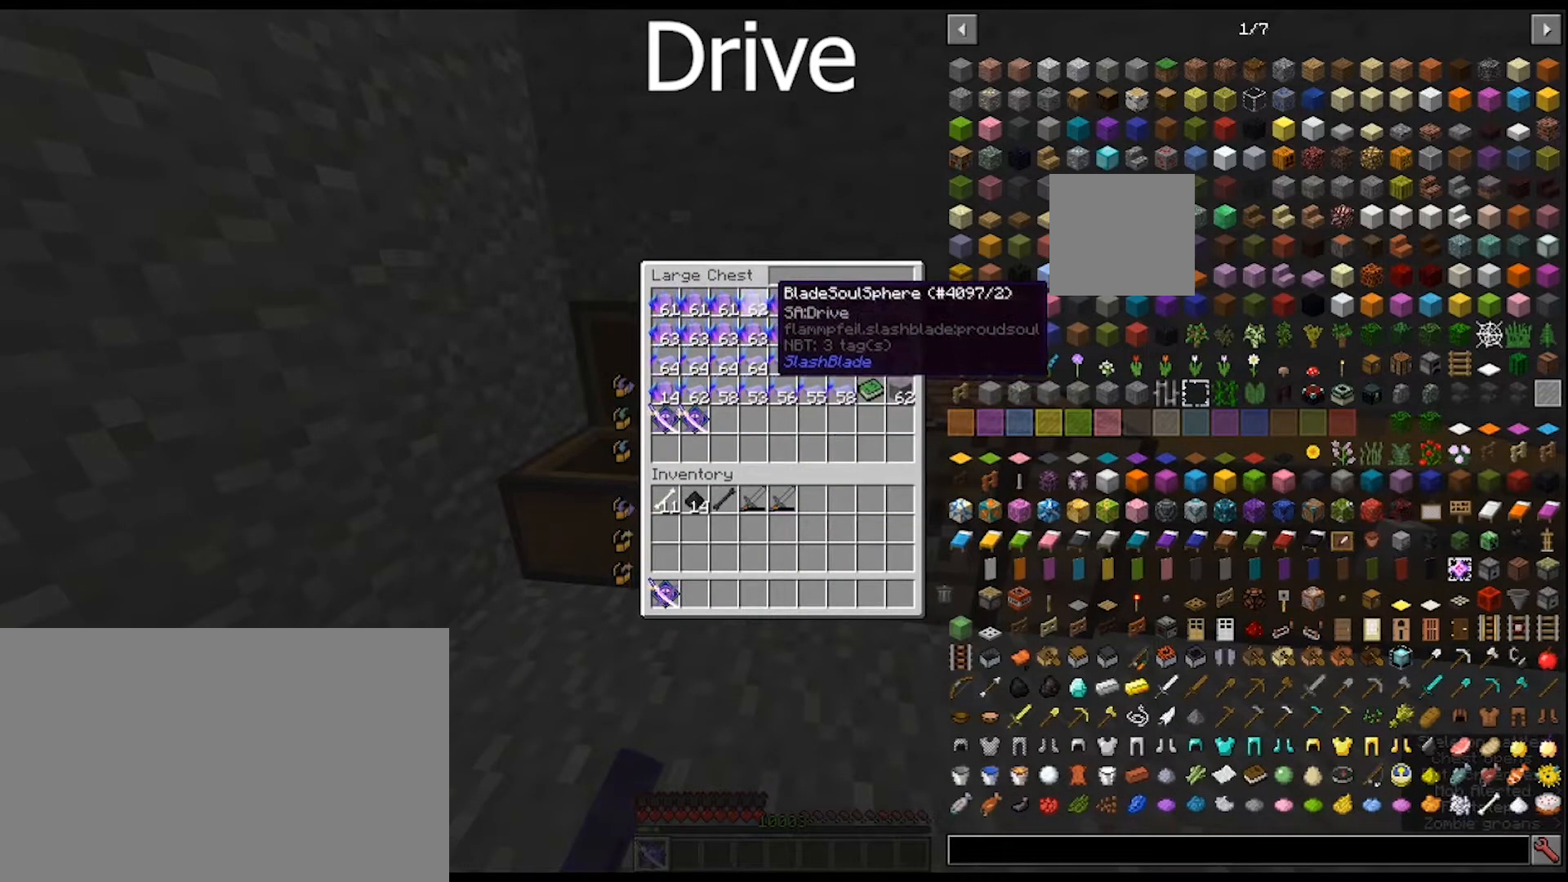
{"keys": [], "mouse": [], "mouse_move": "down-left", "events": [[233, "mouse_left", "down"], [333, "mouse_left", "up"]]}
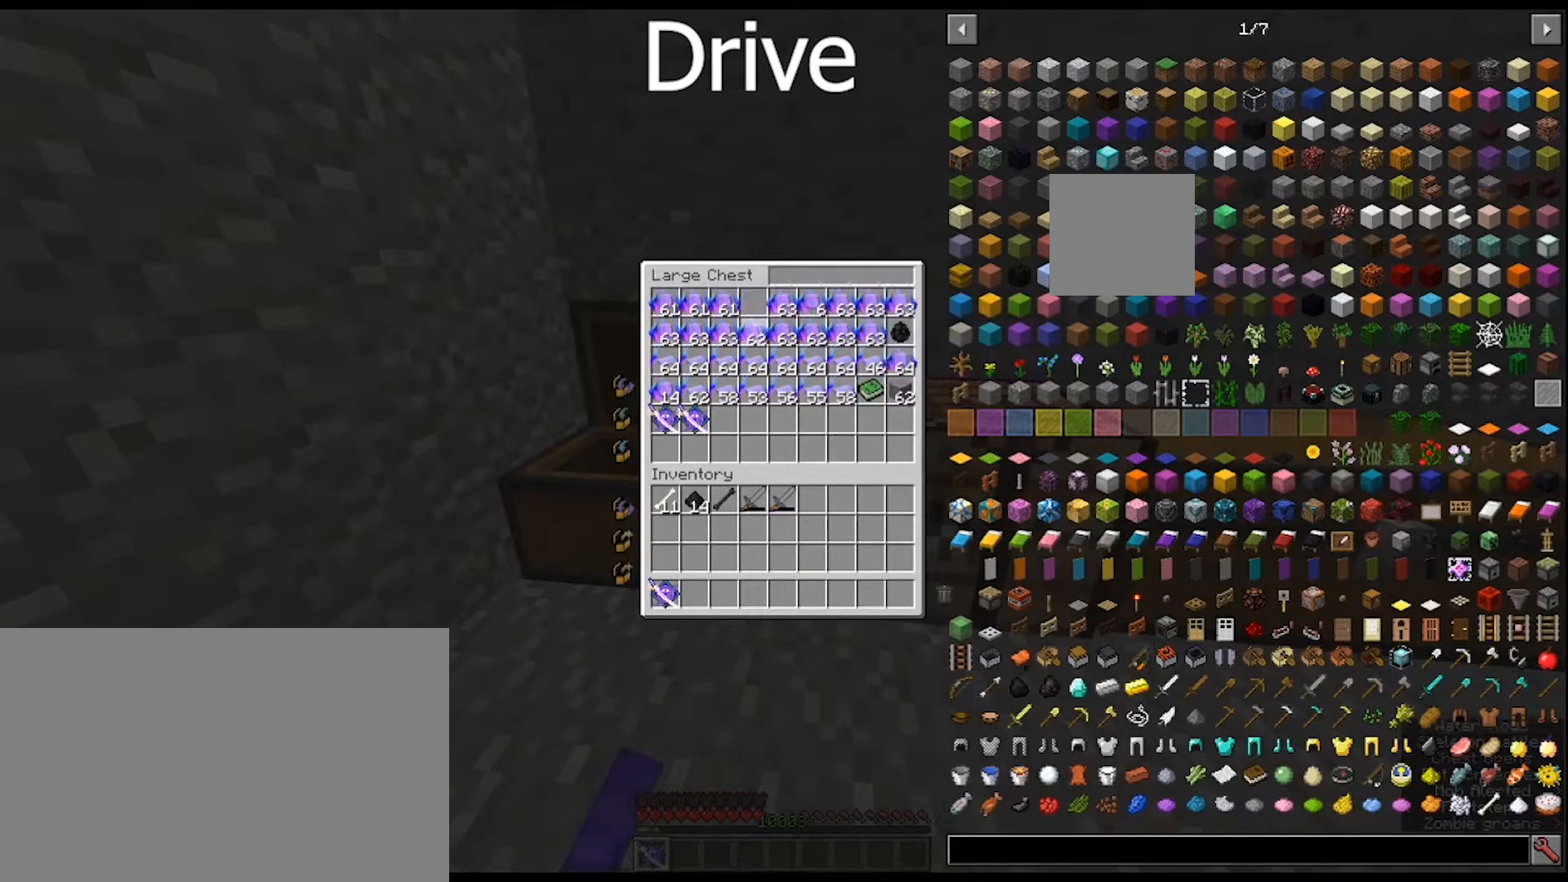
{"keys": [], "mouse": [], "mouse_move": "still", "events": []}
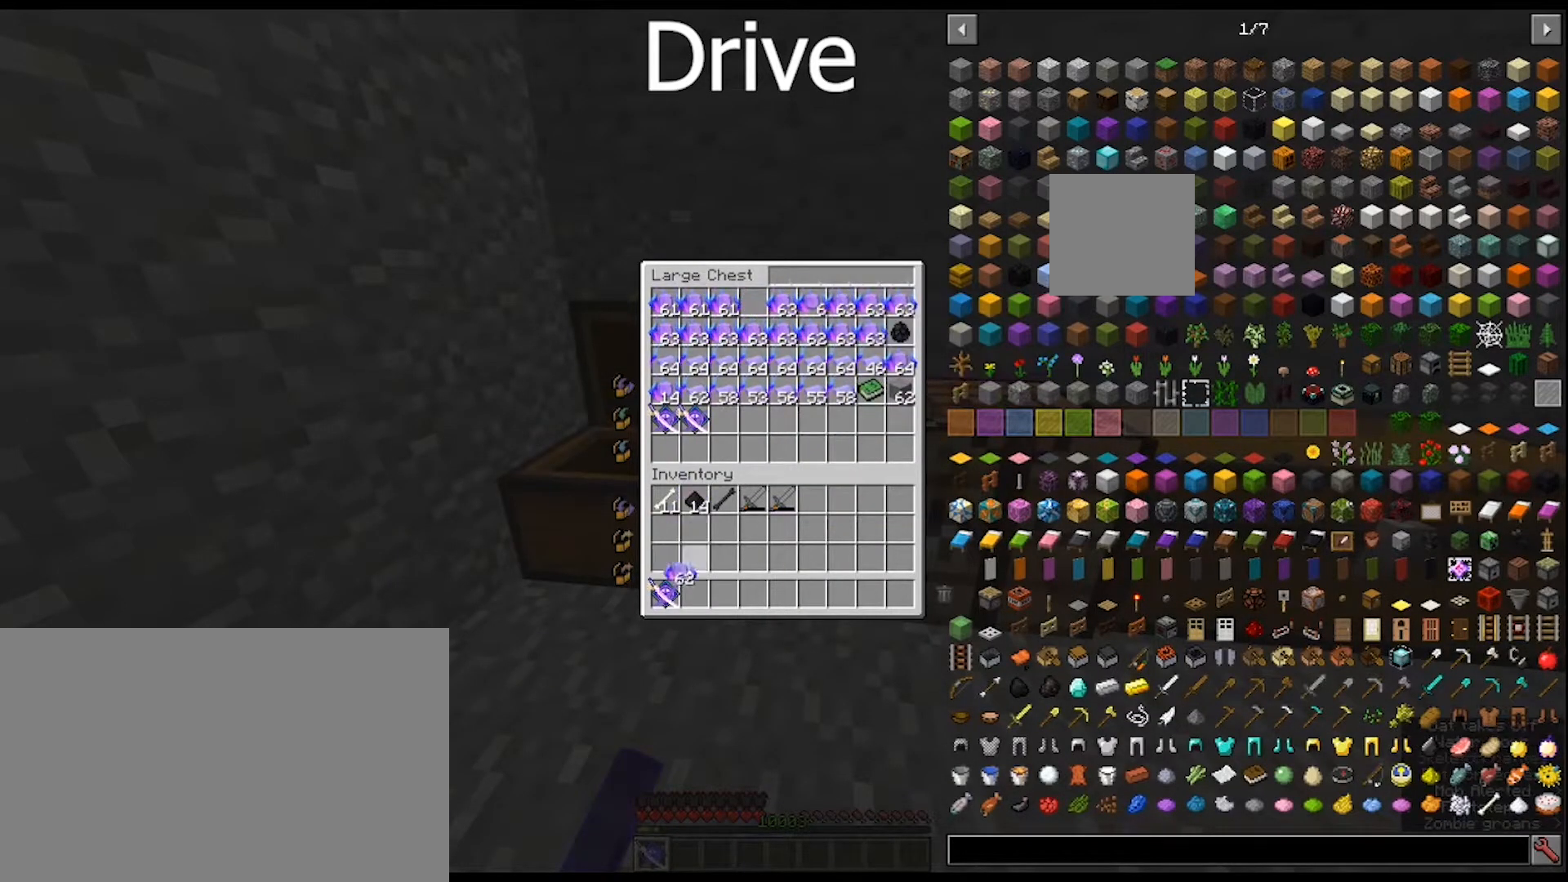
{"keys": [], "mouse": [], "mouse_move": "still", "events": []}
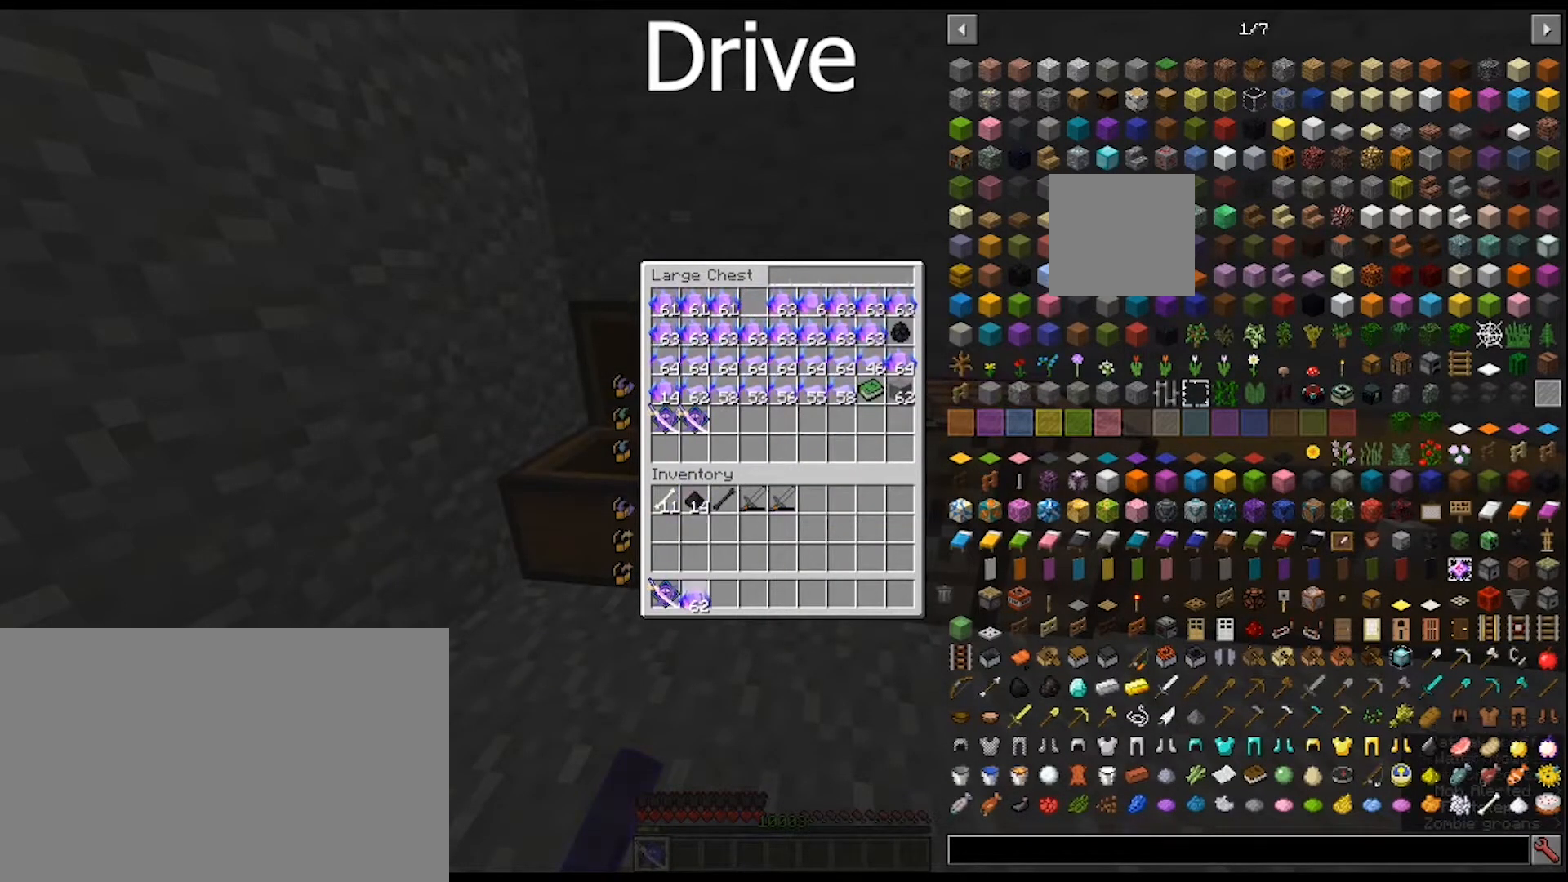
{"keys": [], "mouse": [], "mouse_move": "still", "events": [[100, "mouse_left", "down"], [133, "mouse_left", "up"]]}
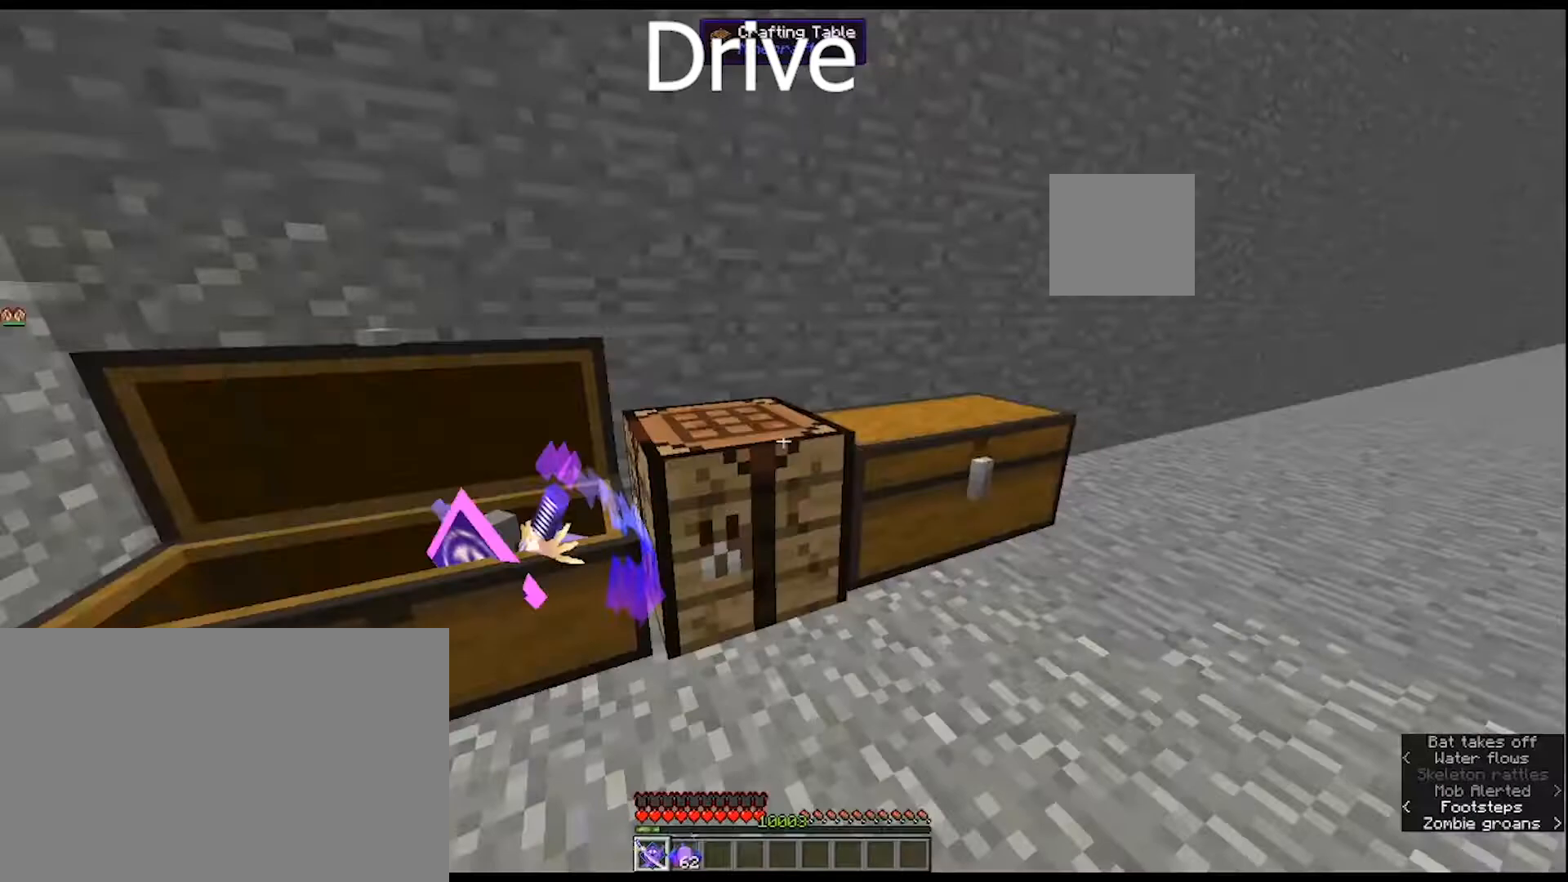
{"keys": ["w"], "mouse": [], "mouse_move": "left", "events": [[233, "w", "down"]]}
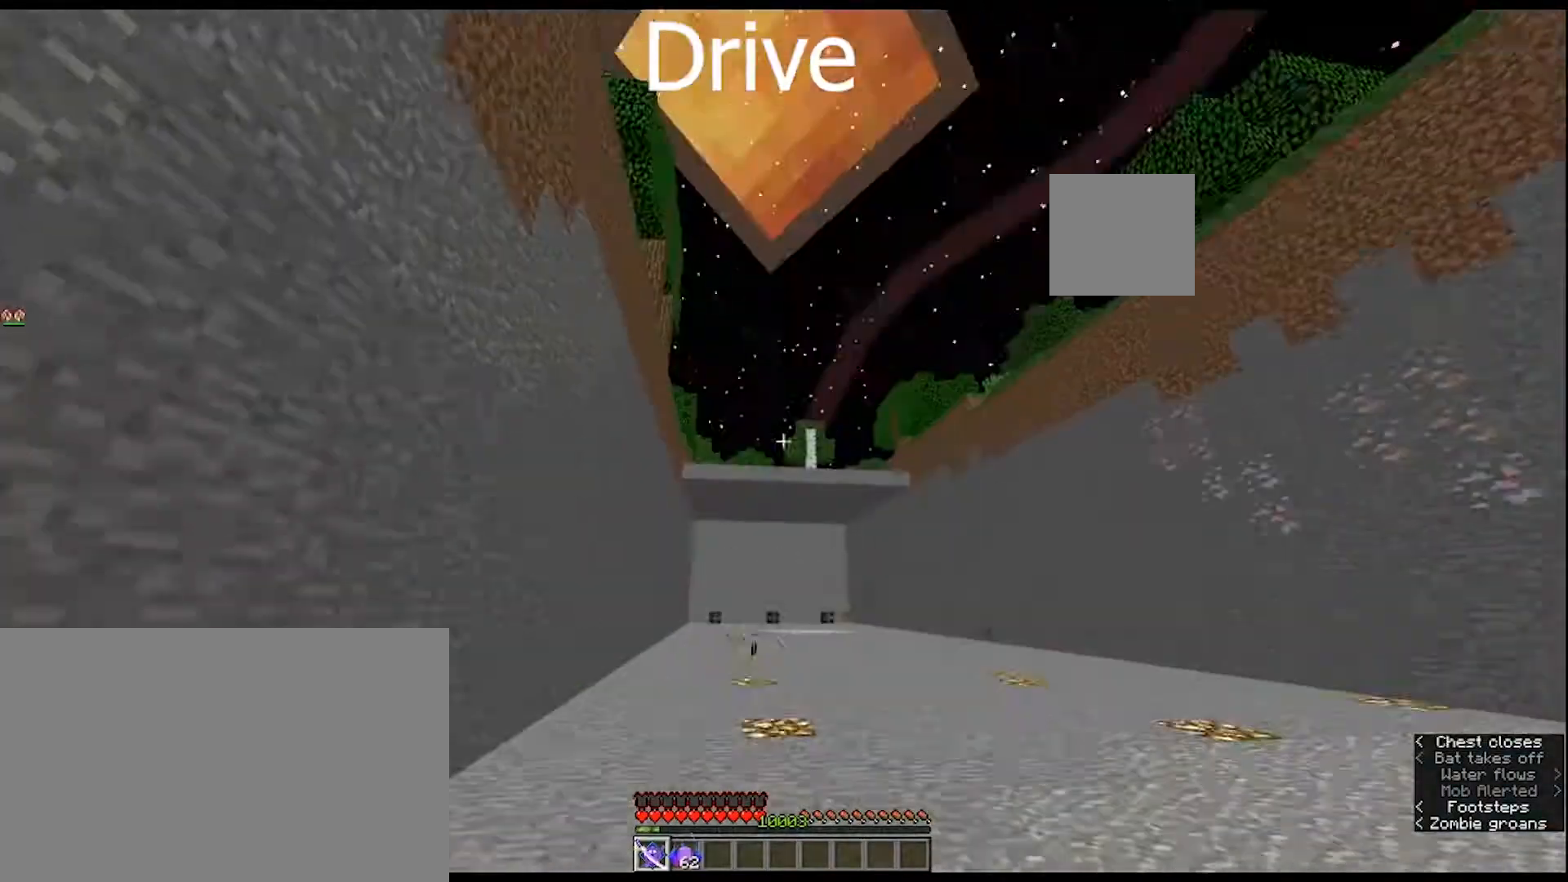
{"keys": ["d"], "mouse": [], "mouse_move": "left", "events": [[33, "w", "up"], [267, "d", "down"]]}
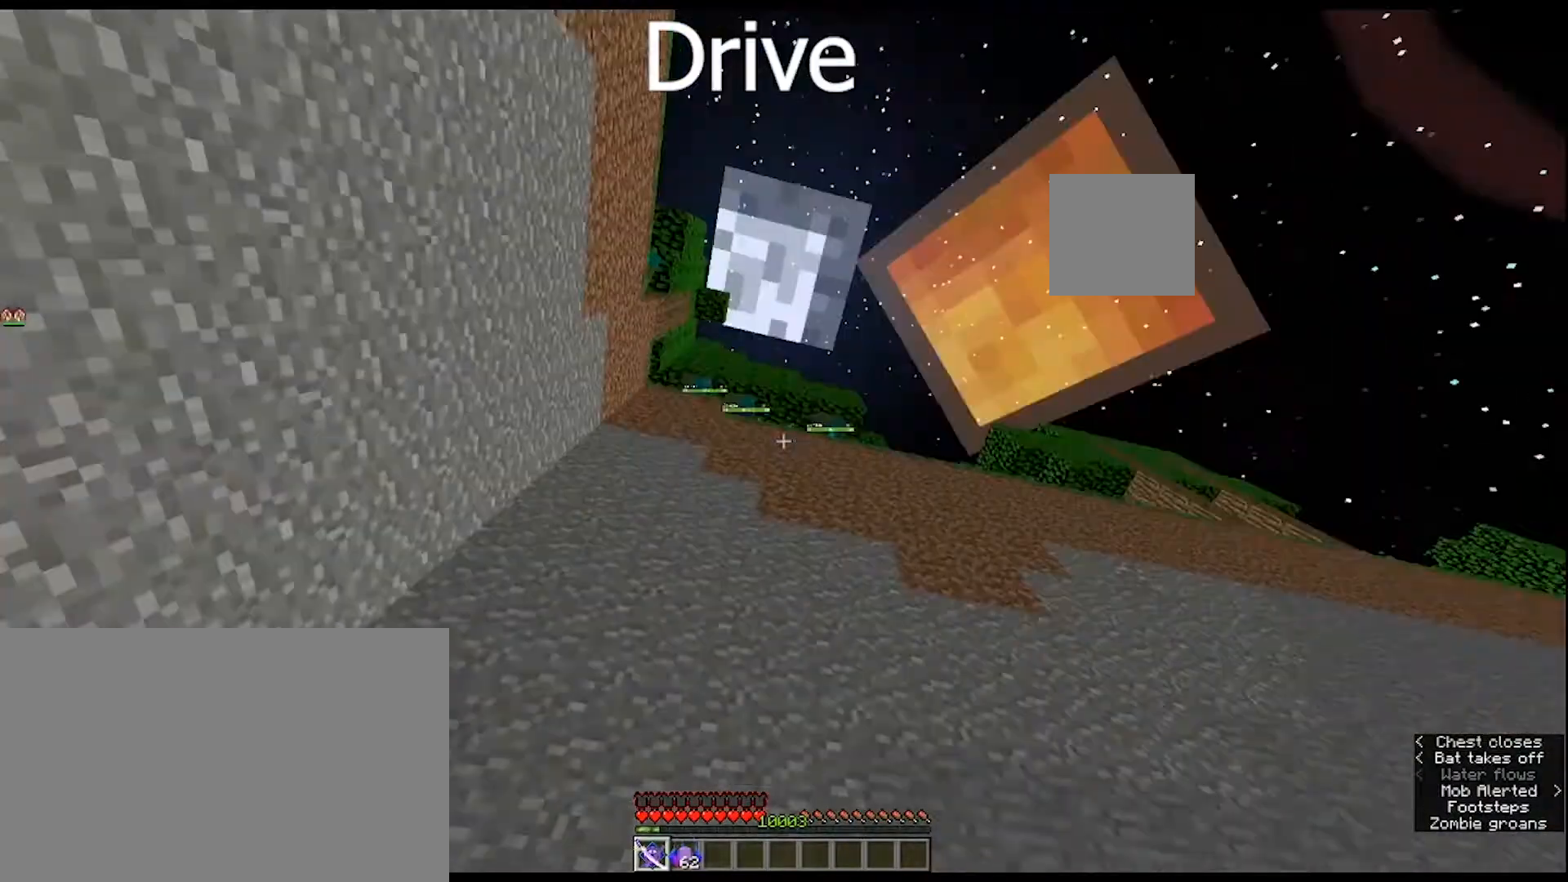
{"keys": ["d"], "mouse": [], "mouse_move": "still", "events": []}
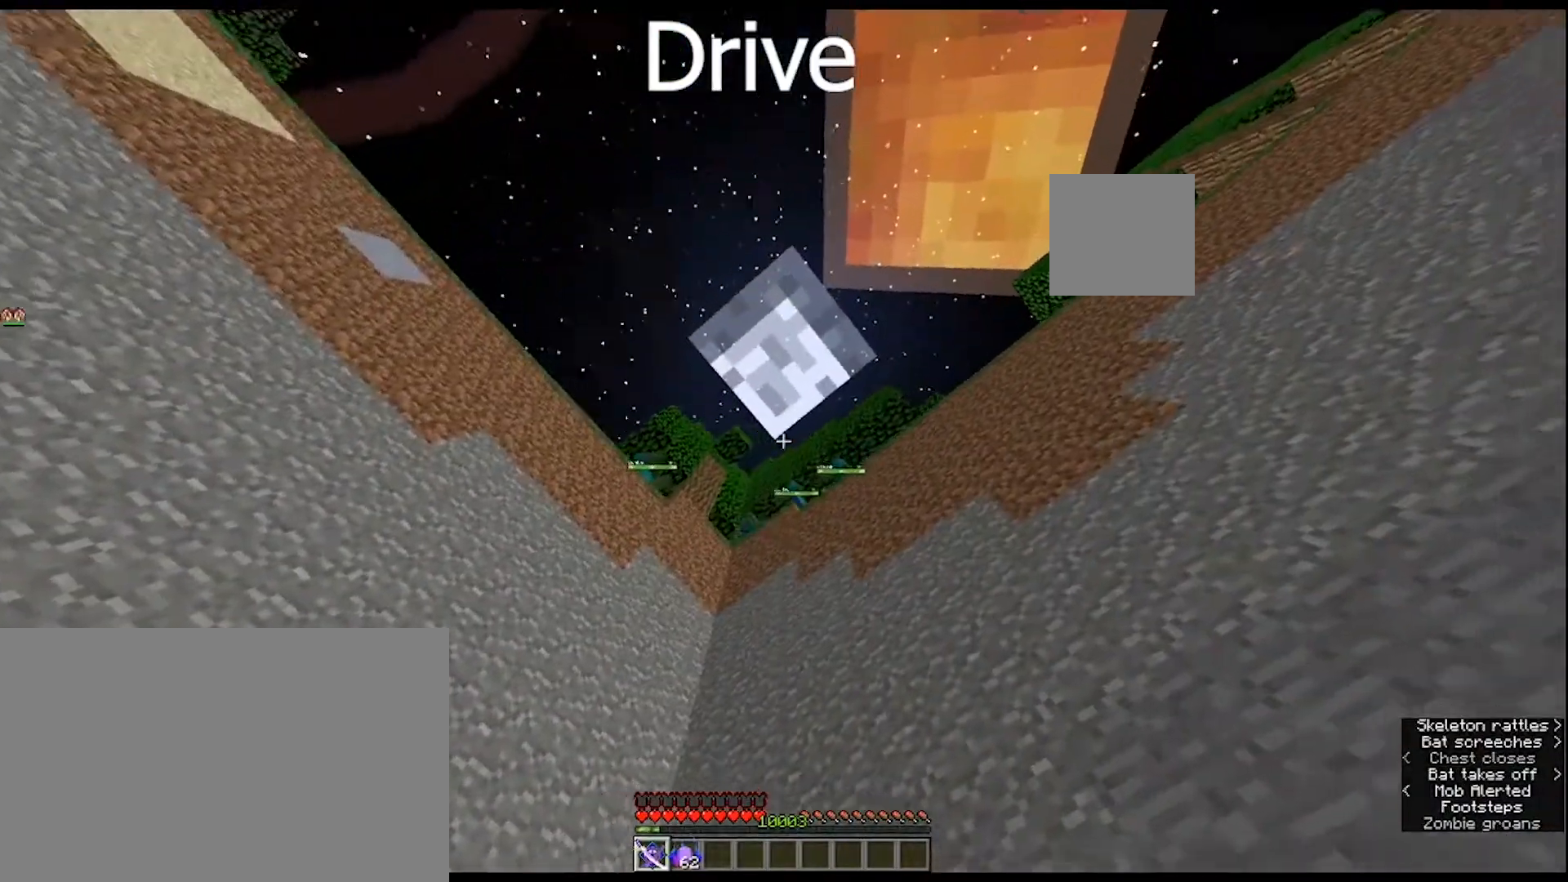
{"keys": ["s"], "mouse": [], "mouse_move": "still", "events": [[100, "d", "up"], [100, "s", "down"]]}
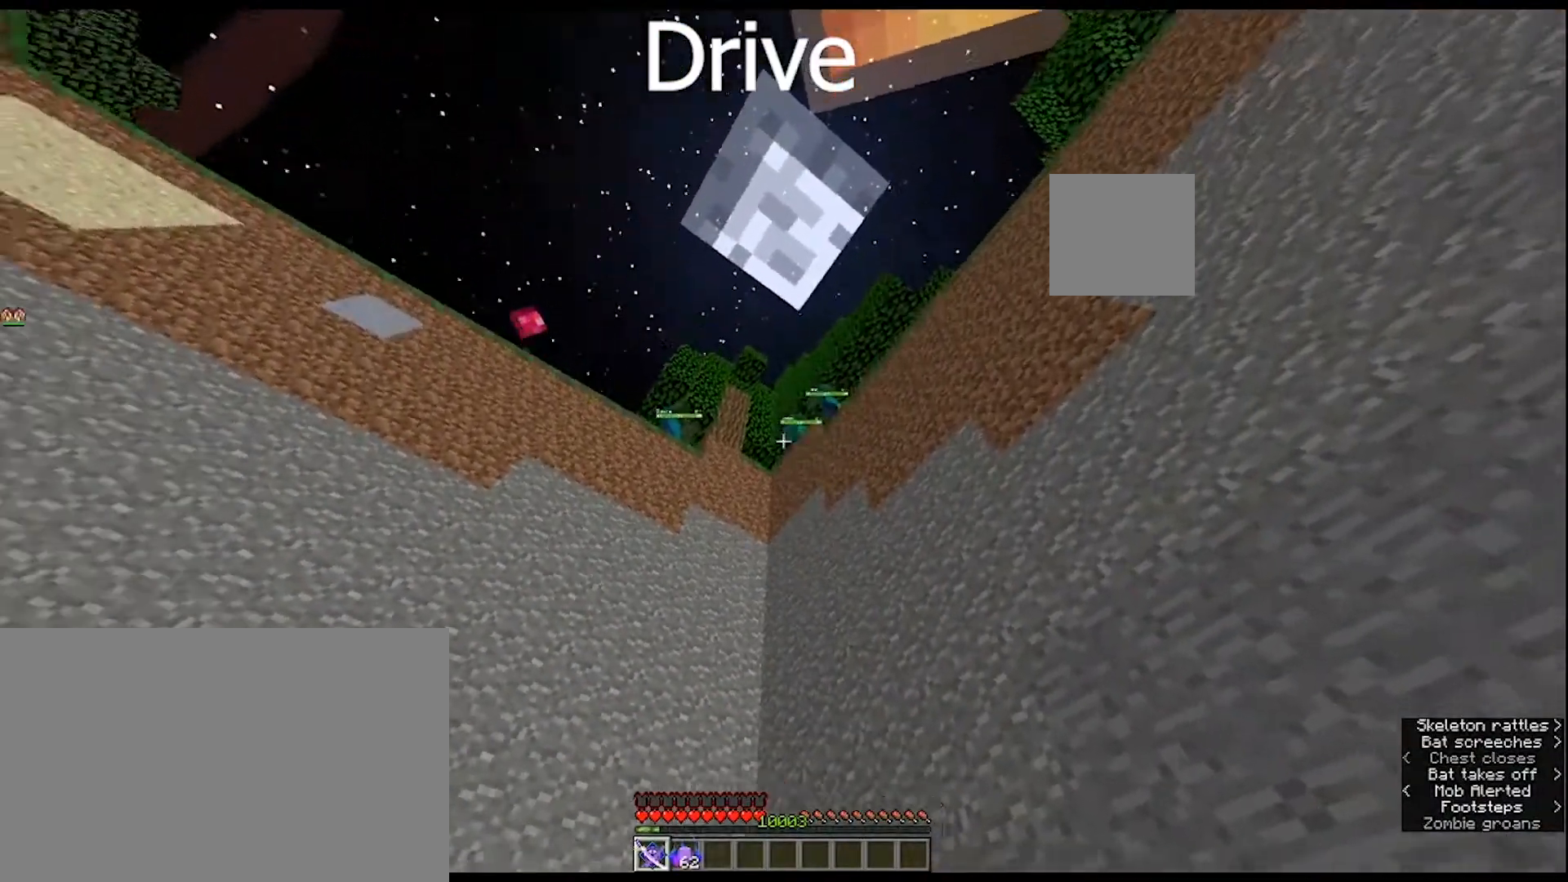
{"keys": ["s"], "mouse": [], "mouse_move": "still", "events": []}
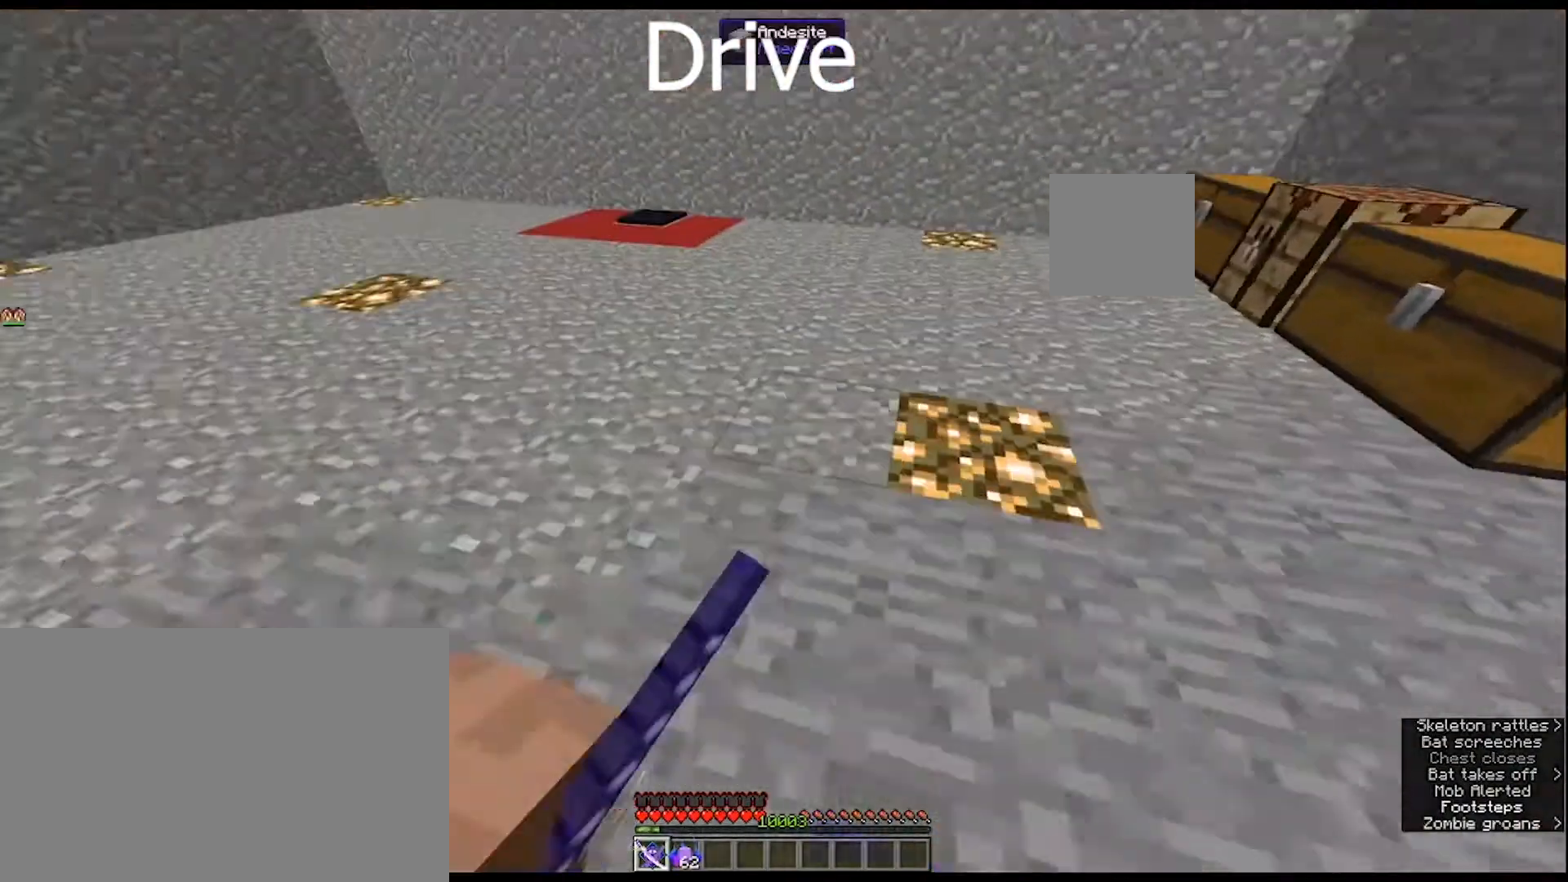
{"keys": ["q"], "mouse": [], "mouse_move": "still", "events": [[33, "s", "up"], [367, "q", "down"]]}
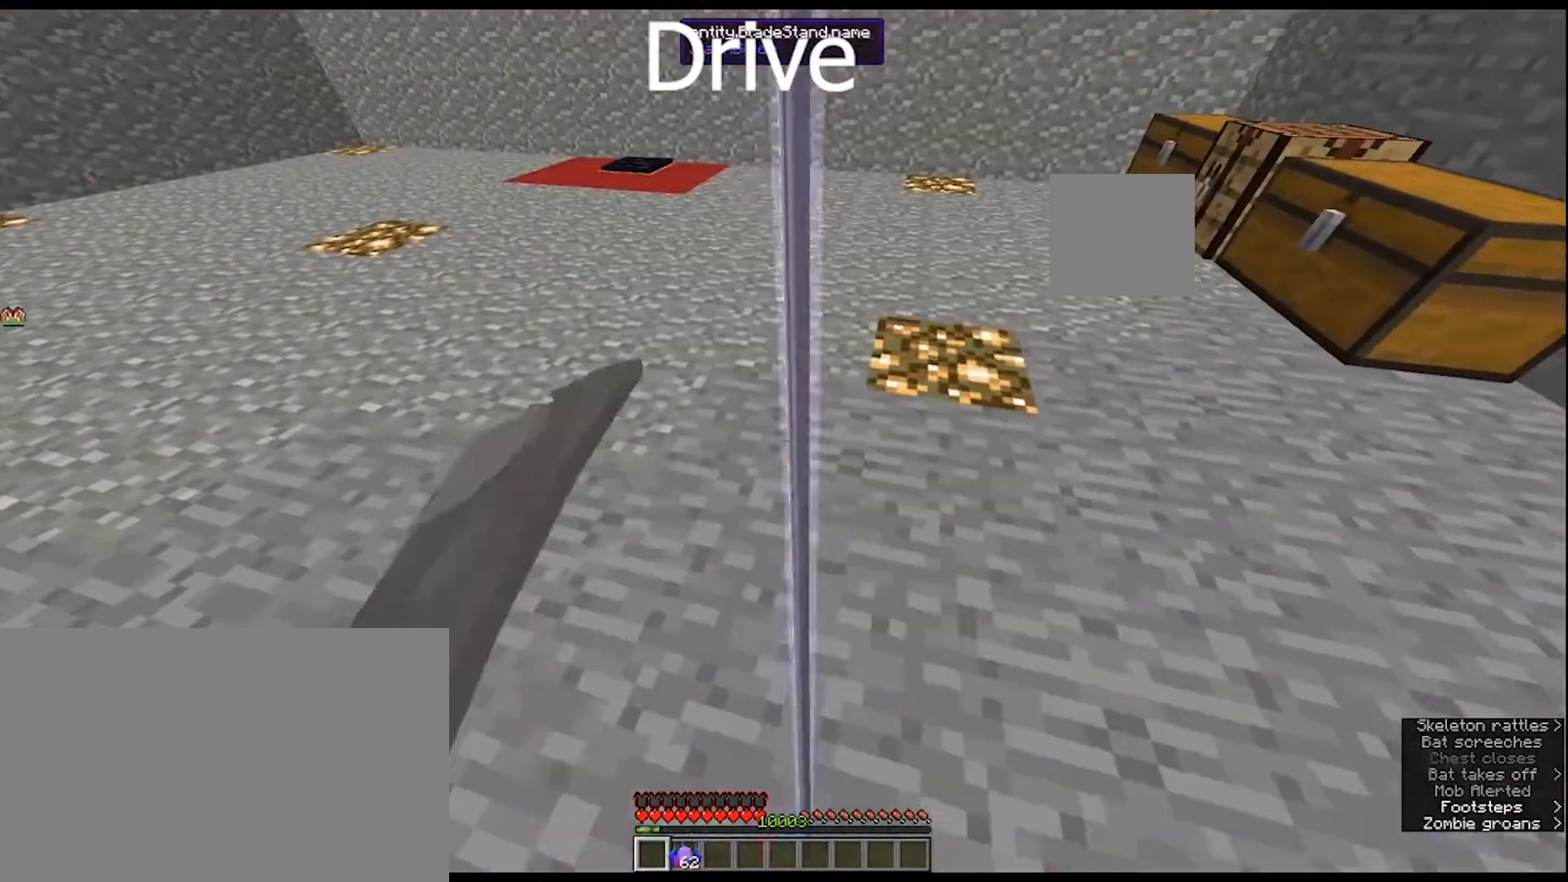
{"keys": [], "mouse": [], "mouse_move": "still", "events": [[67, "q", "up"], [333, "mouse_wheel", "down"], [400, "mouse_wheel", "up"]]}
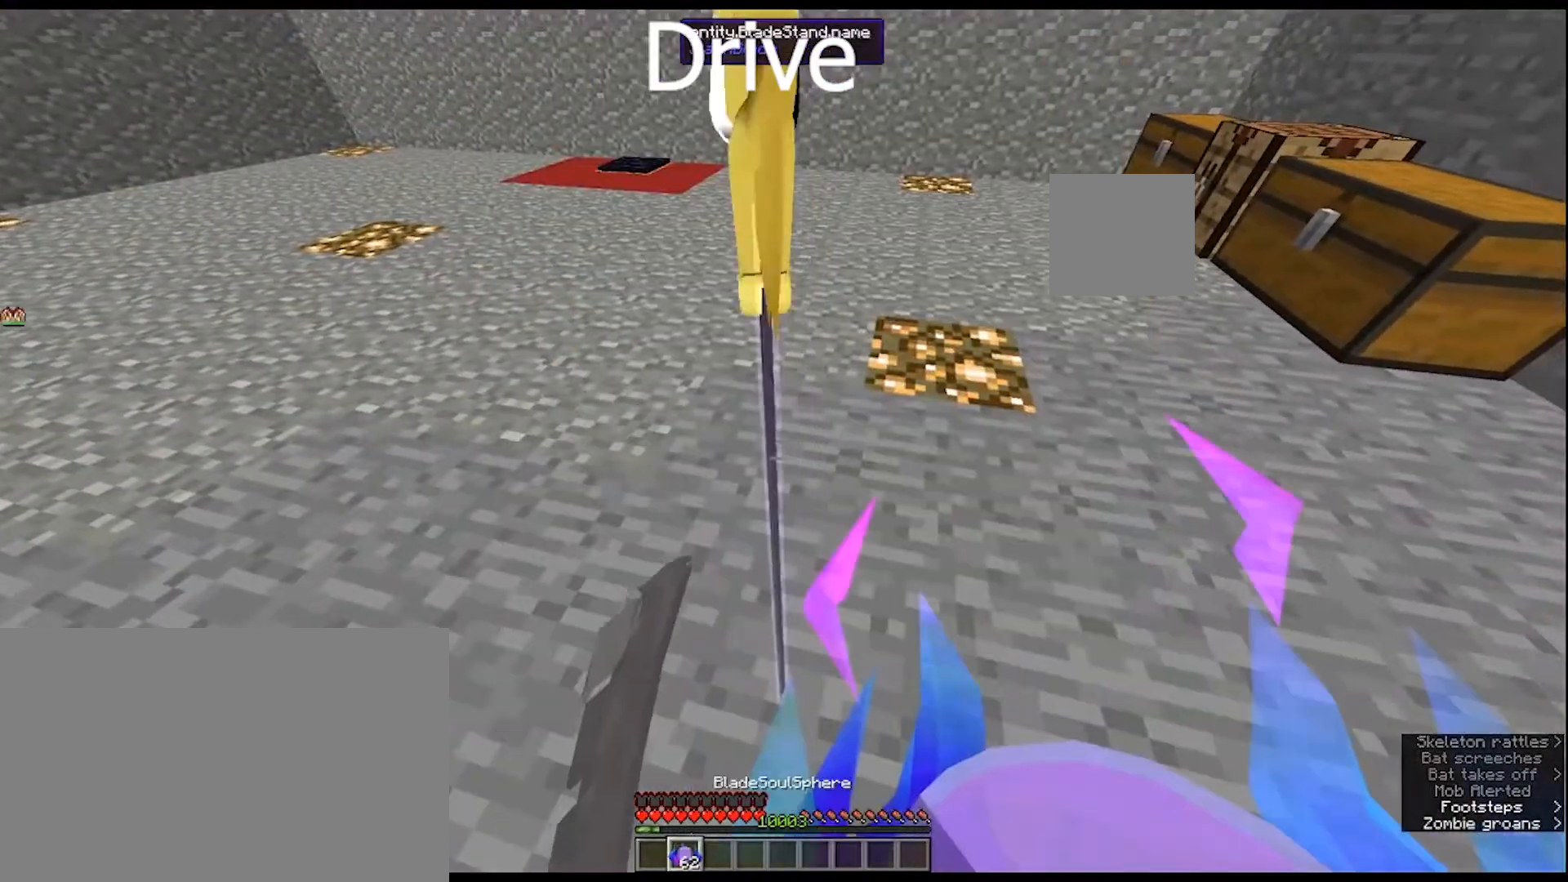
{"keys": [], "mouse": [], "mouse_move": "still", "events": [[167, "s", "down"], [300, "s", "up"]]}
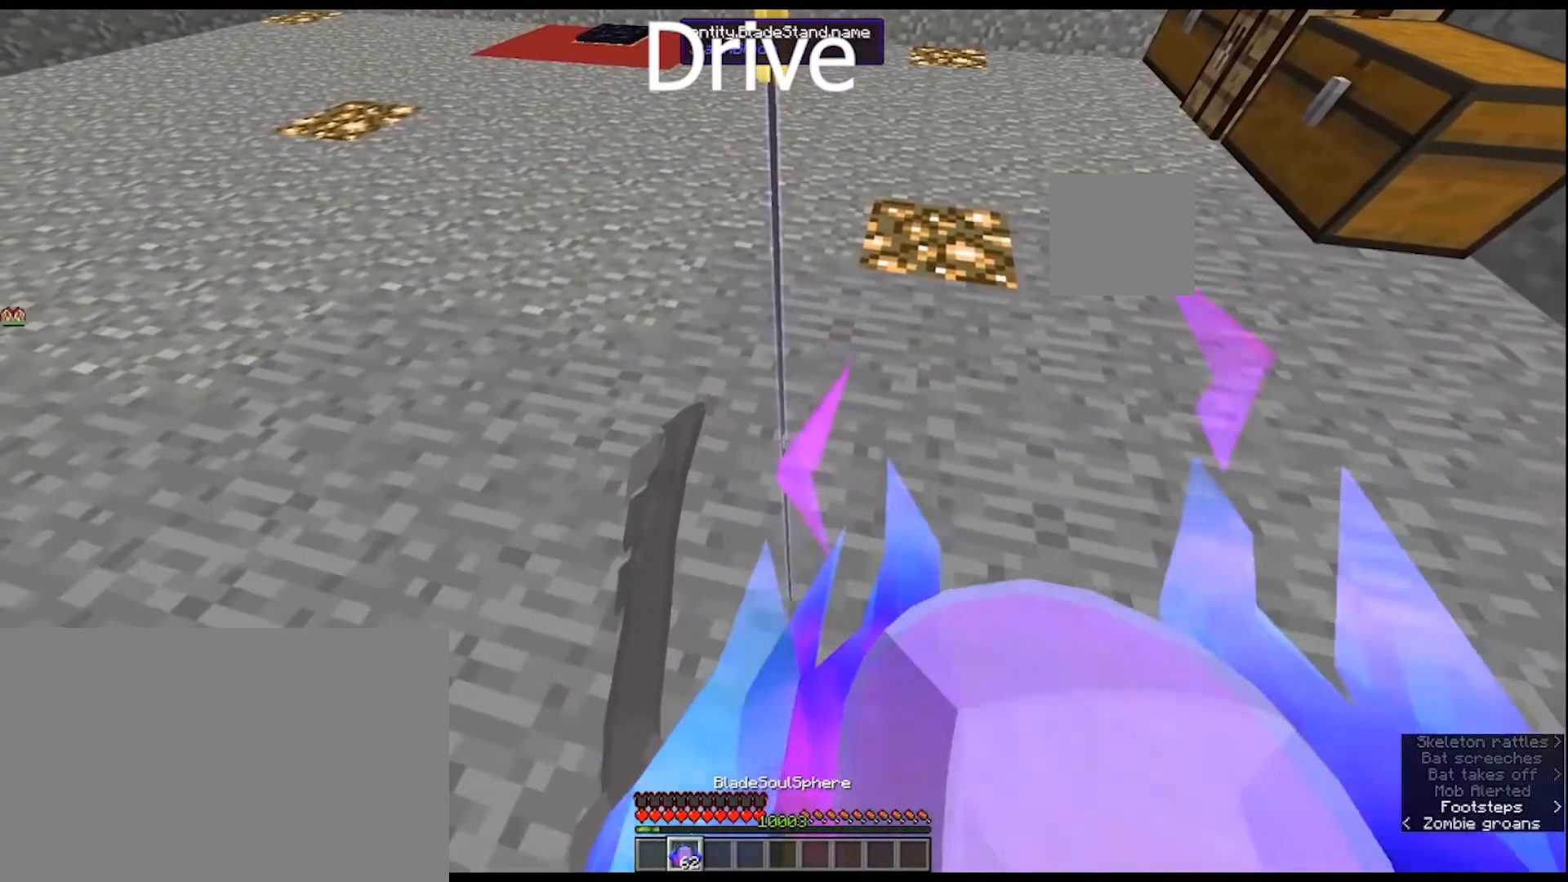
{"keys": [], "mouse": [], "mouse_move": "still", "events": [[133, "mouse_left", "down"], [233, "mouse_left", "up"]]}
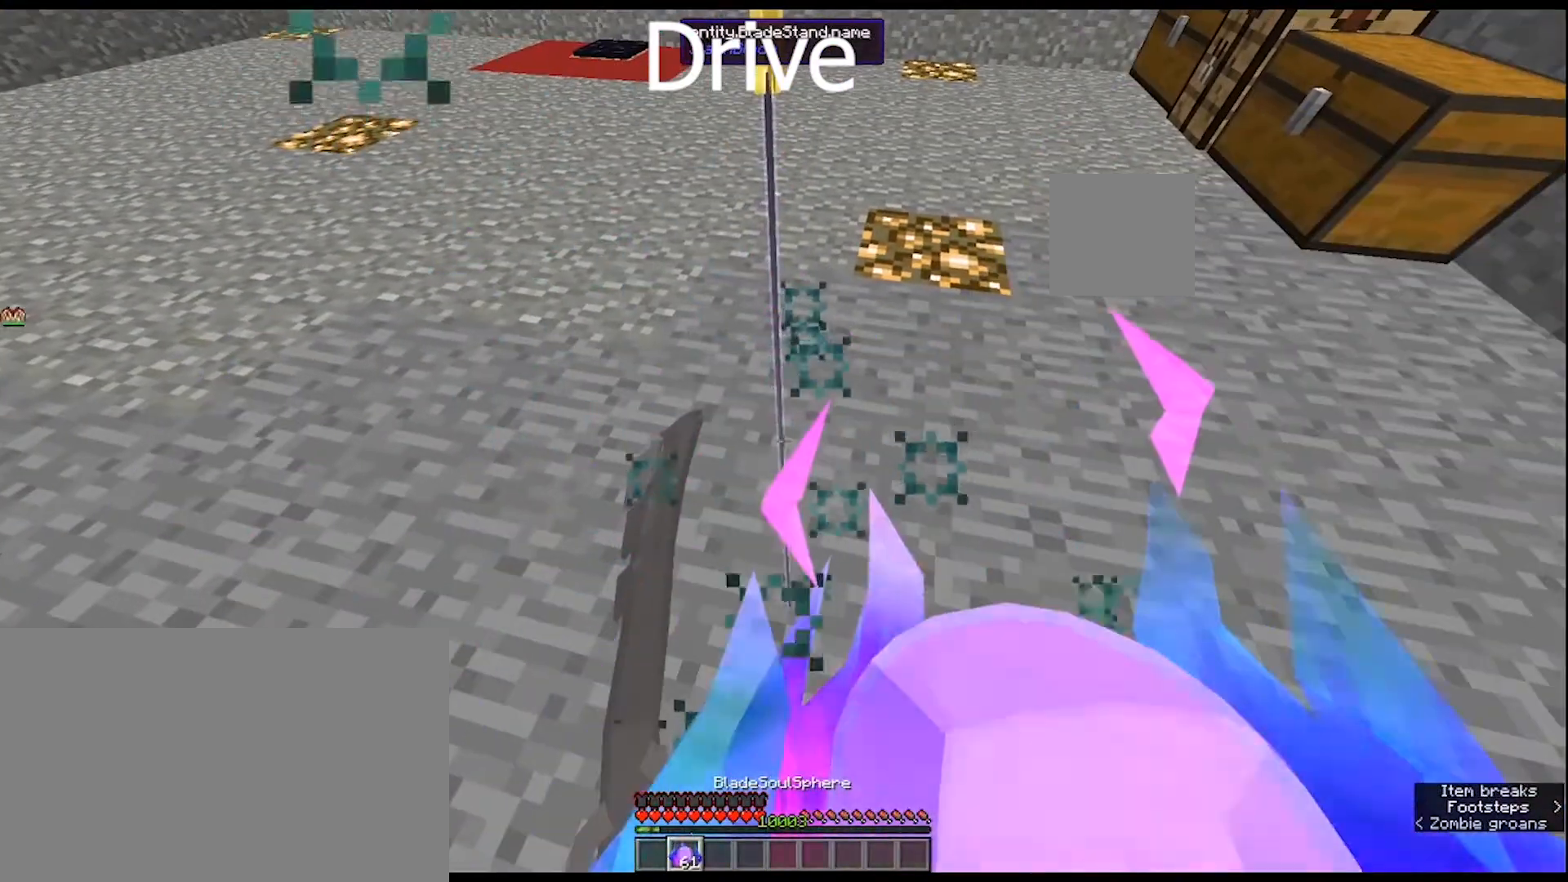
{"keys": [], "mouse": [], "mouse_move": "still", "events": []}
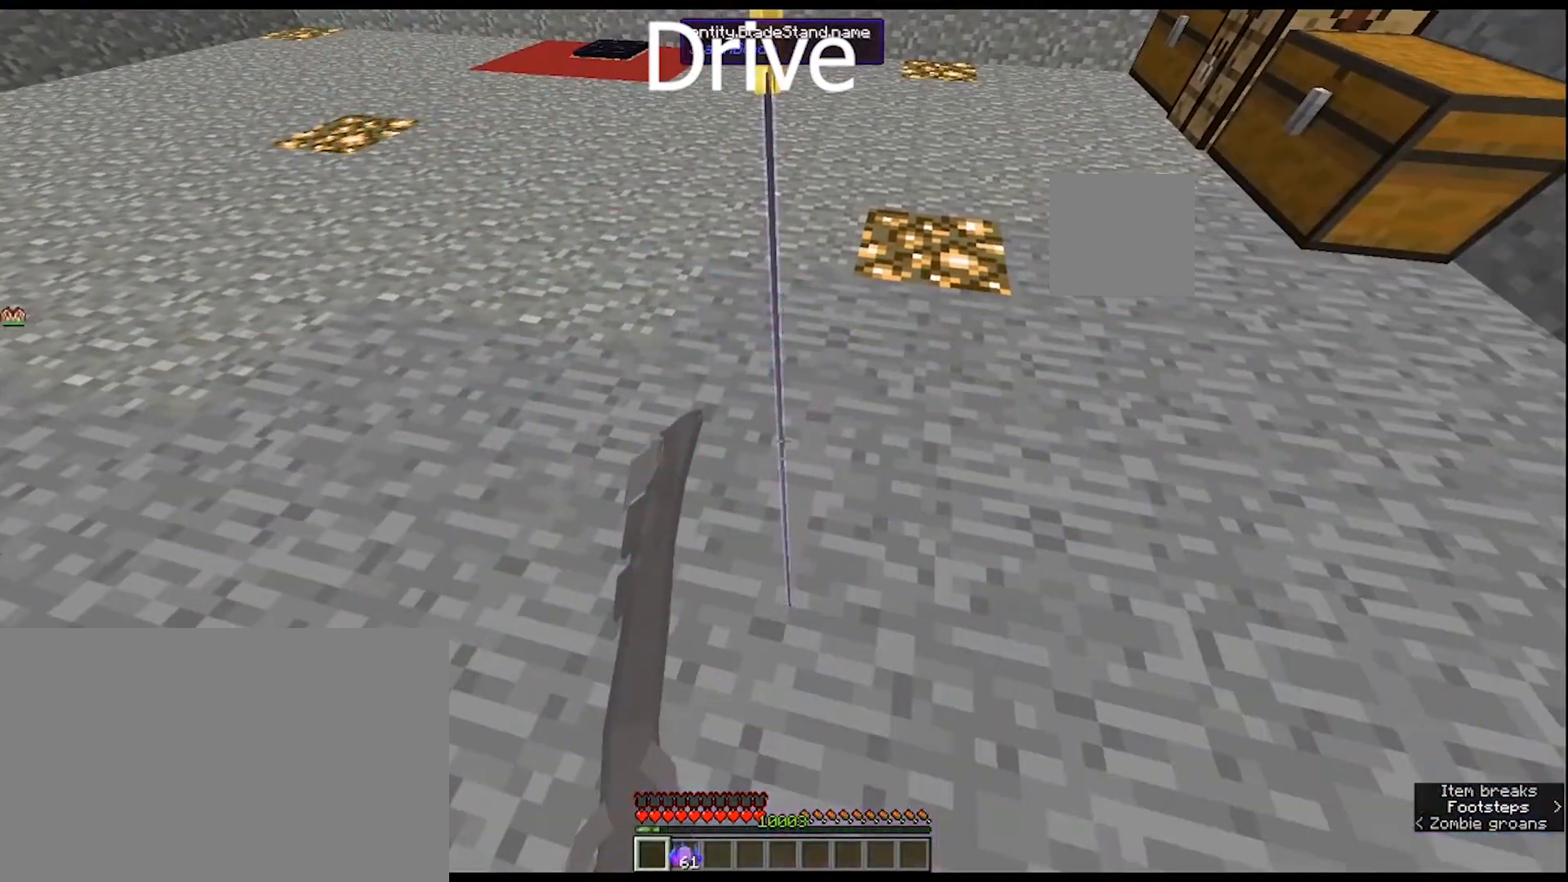
{"keys": ["w"], "mouse": [], "mouse_move": "up-right", "events": [[200, "mouse_right", "down"], [300, "mouse_right", "up"], [300, "w", "down"]]}
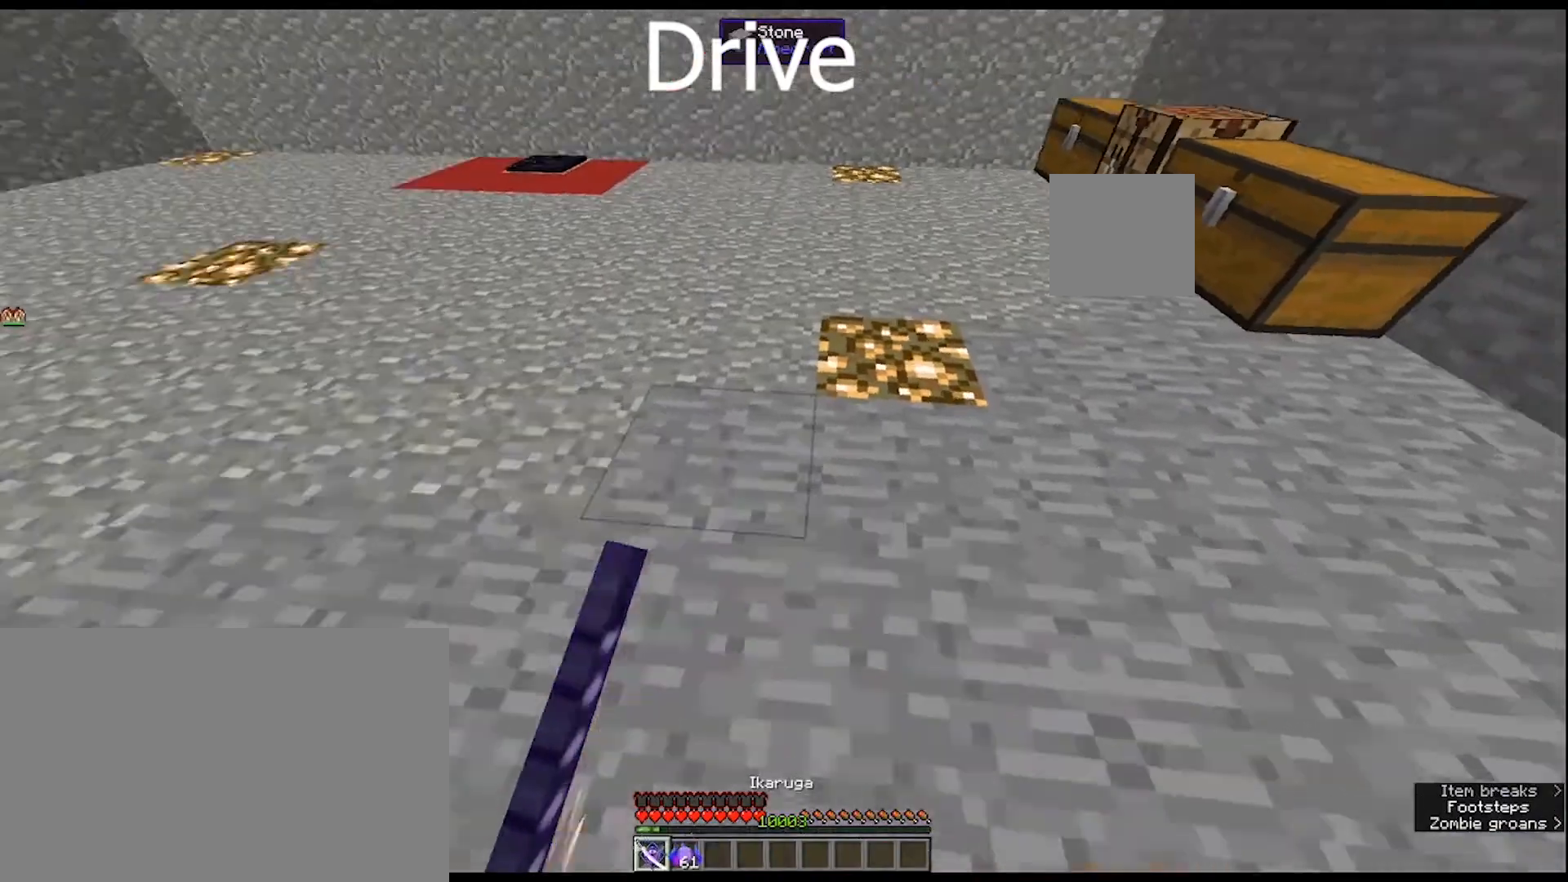
{"keys": ["w"], "mouse": [], "mouse_move": "still", "events": []}
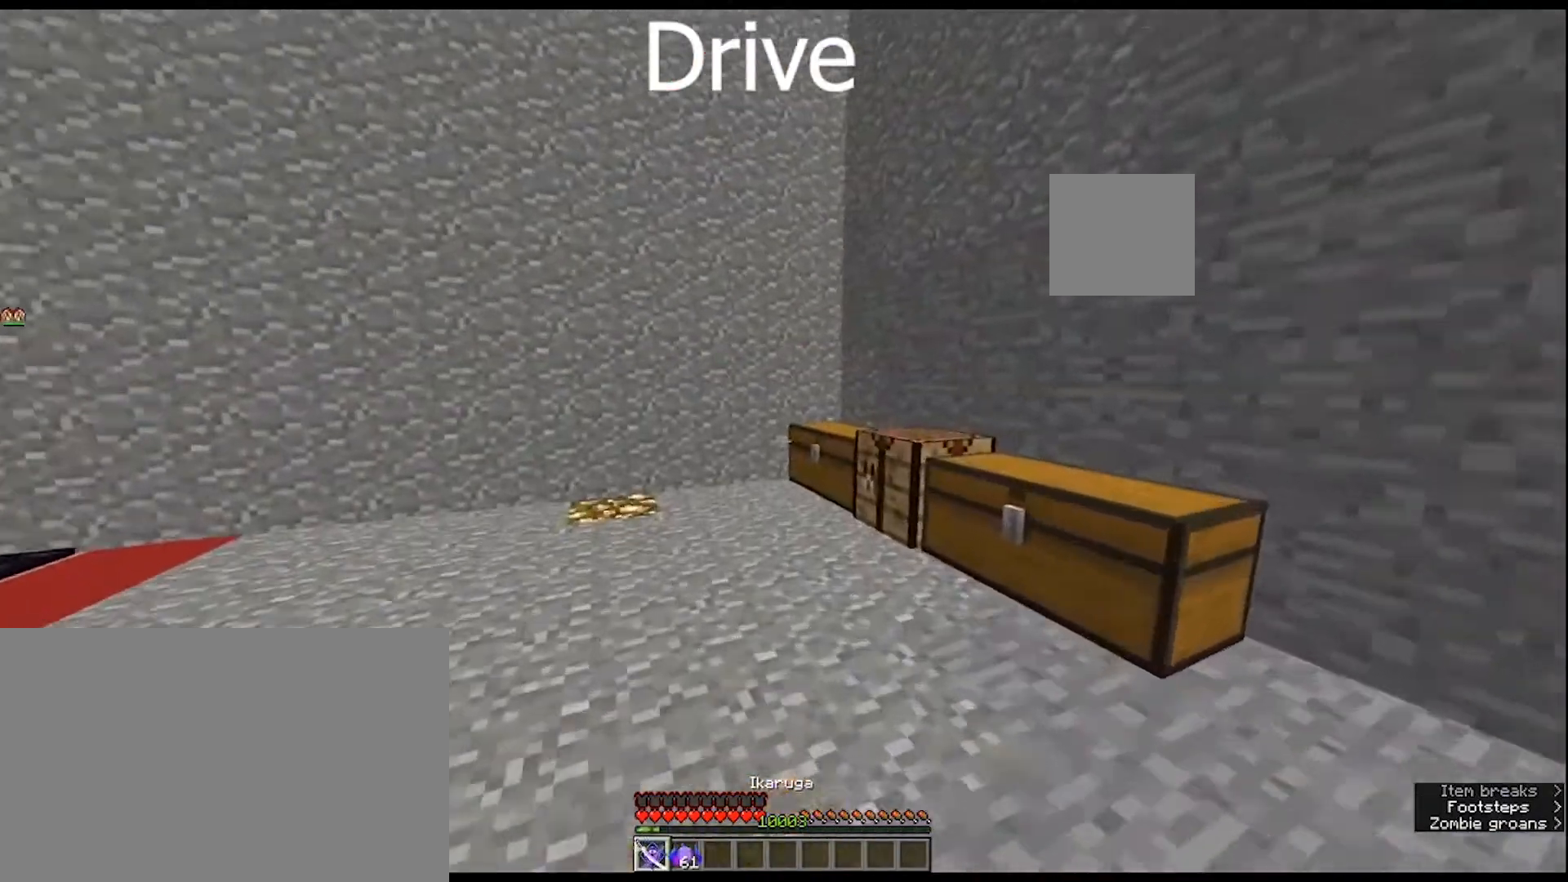
{"keys": ["w"], "mouse": [], "mouse_move": "still", "events": []}
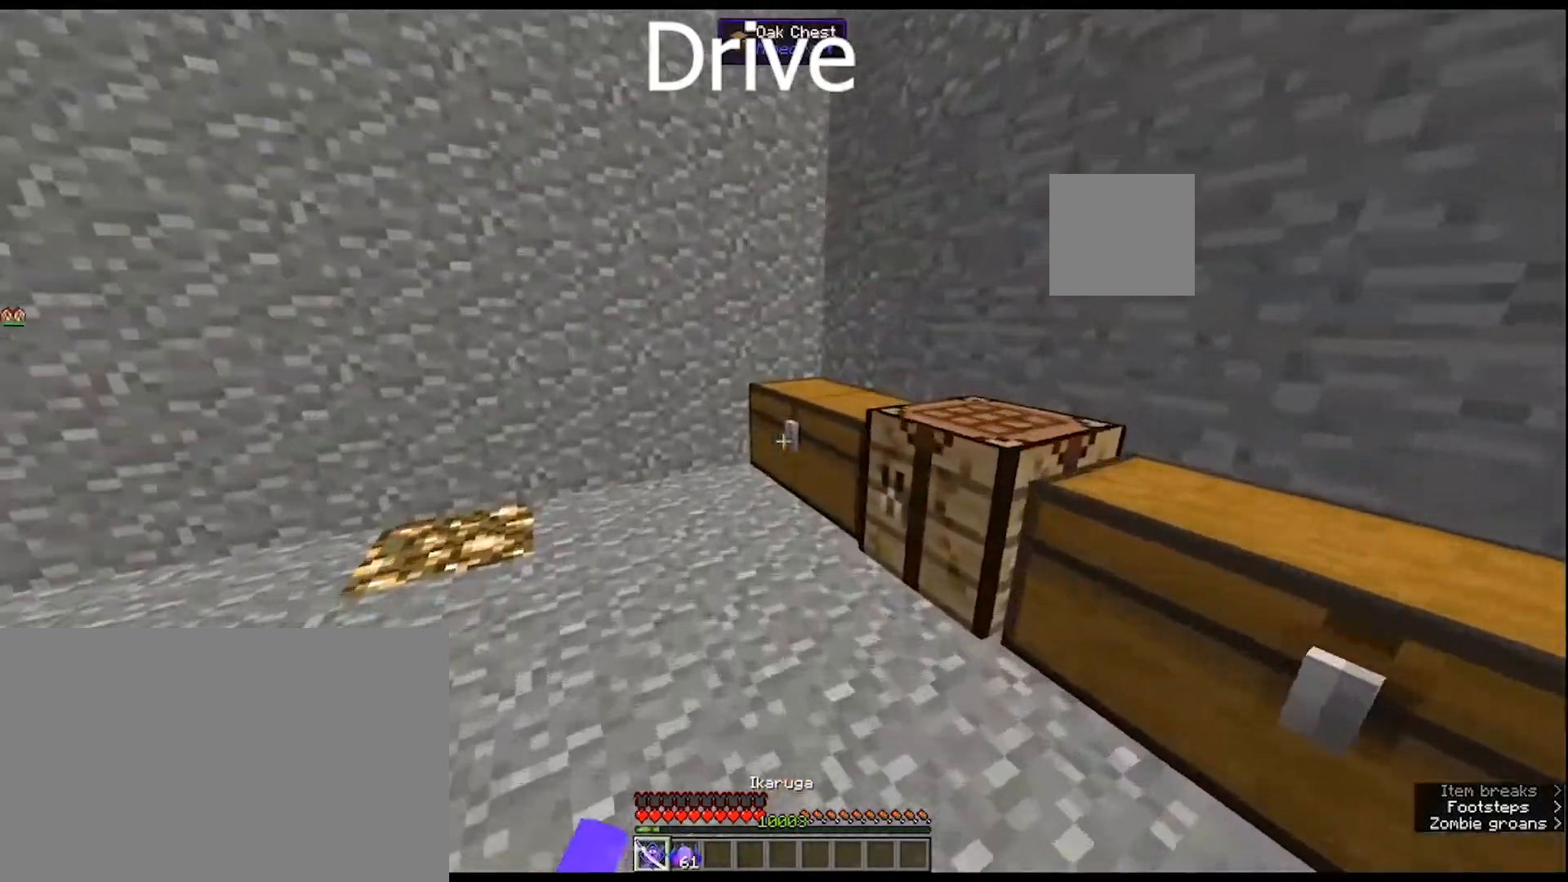
{"keys": ["shift"], "mouse": [], "mouse_move": "down-left", "events": [[133, "mouse_right", "down"], [167, "w", "up"], [233, "mouse_right", "up"], [400, "shift", "down"]]}
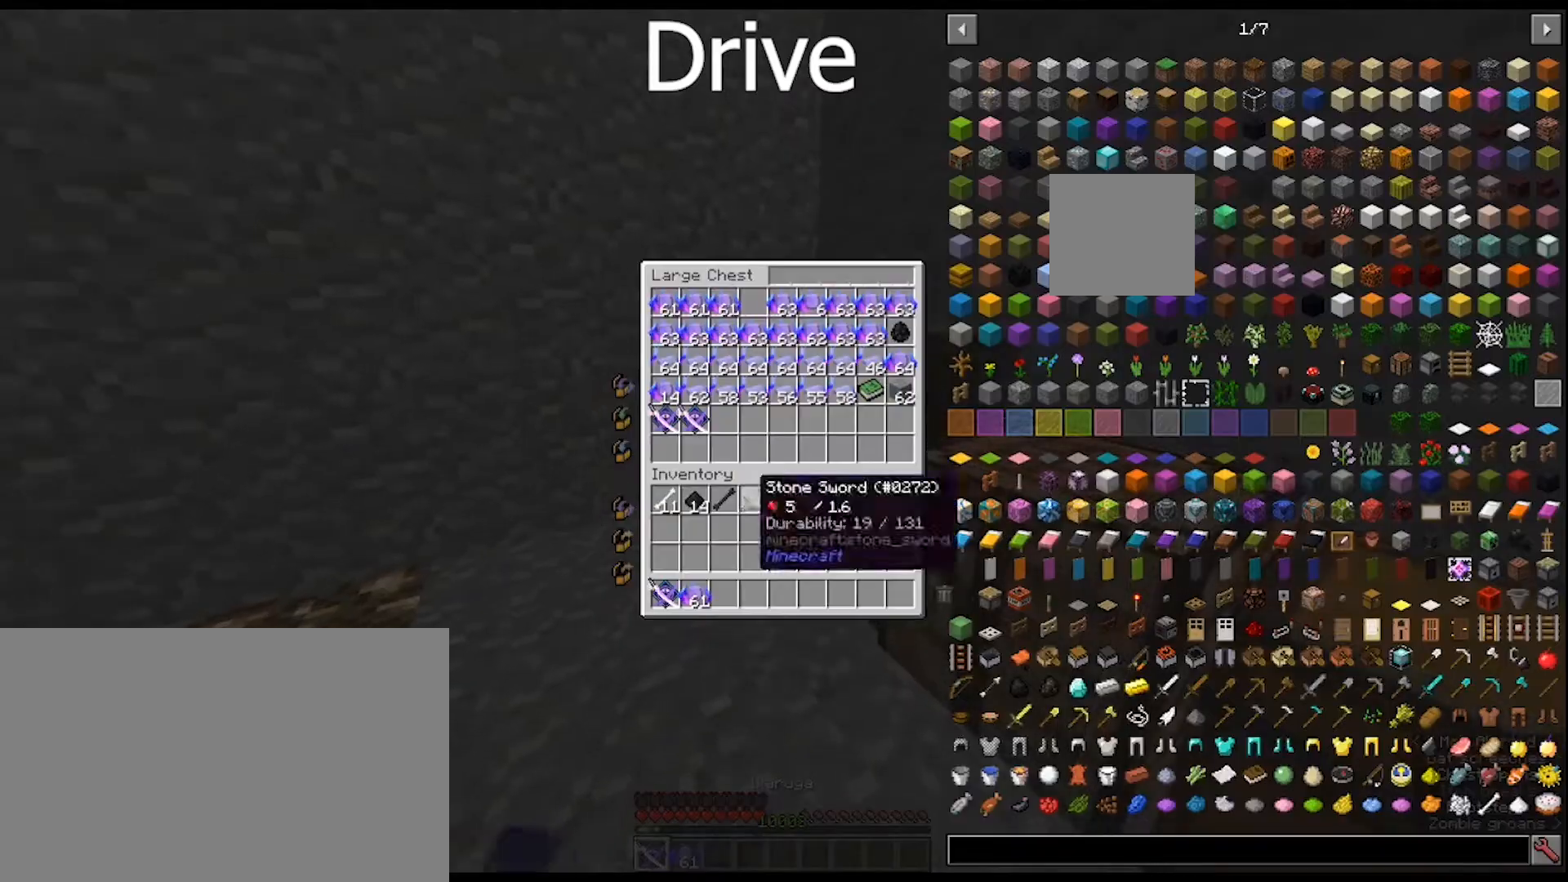
{"keys": ["shift"], "mouse": ["left"], "mouse_move": "still", "events": [[467, "mouse_left", "down"]]}
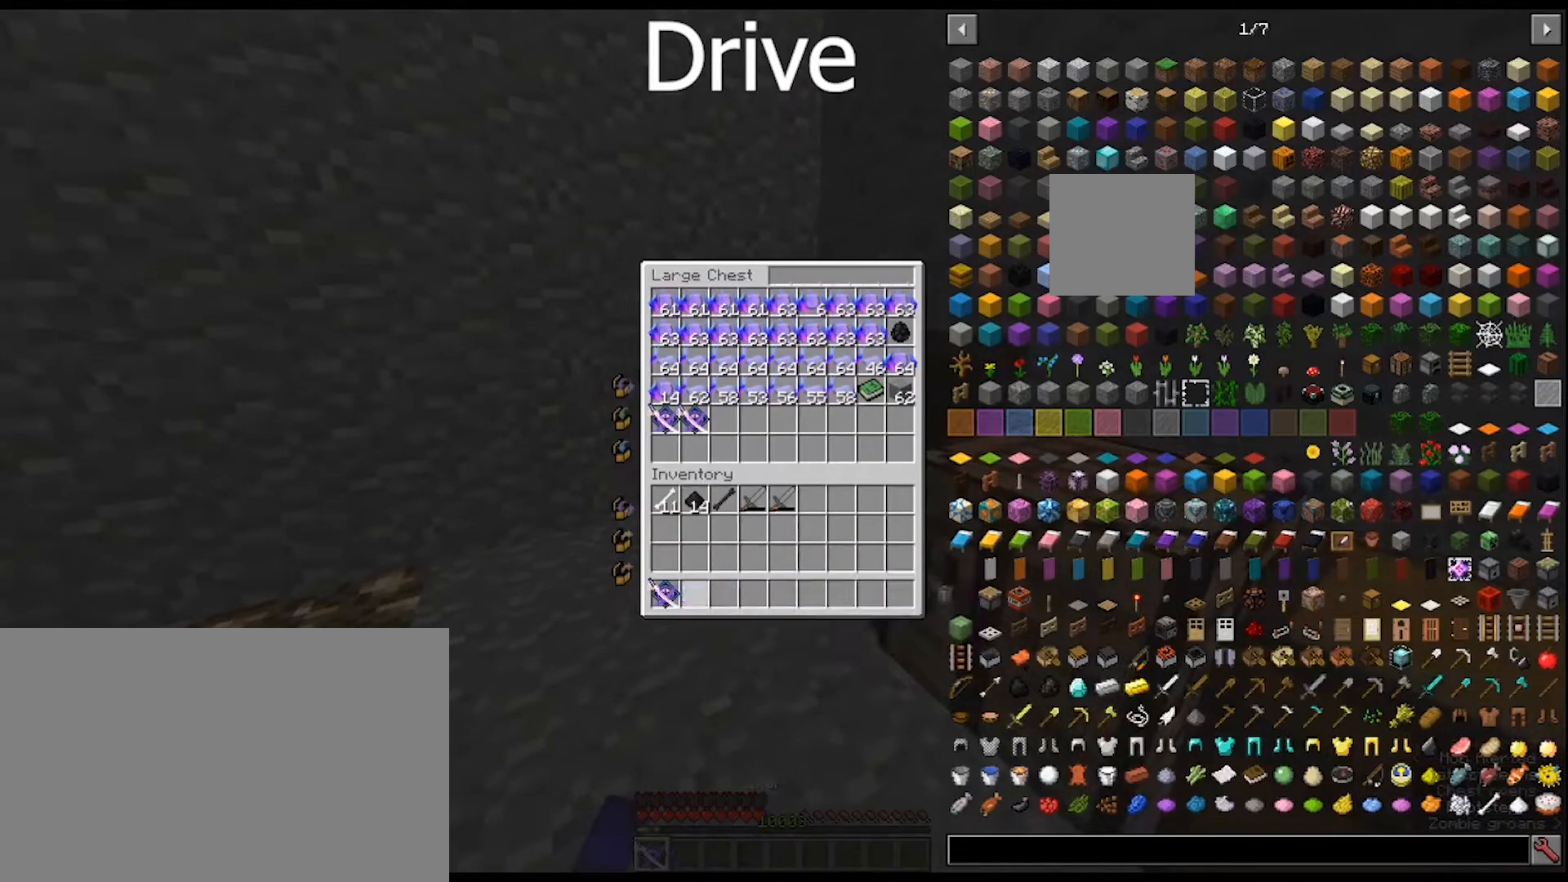
{"keys": ["w"], "mouse": [], "mouse_move": "left", "events": [[67, "mouse_left", "up"], [300, "shift", "up"], [467, "w", "down"]]}
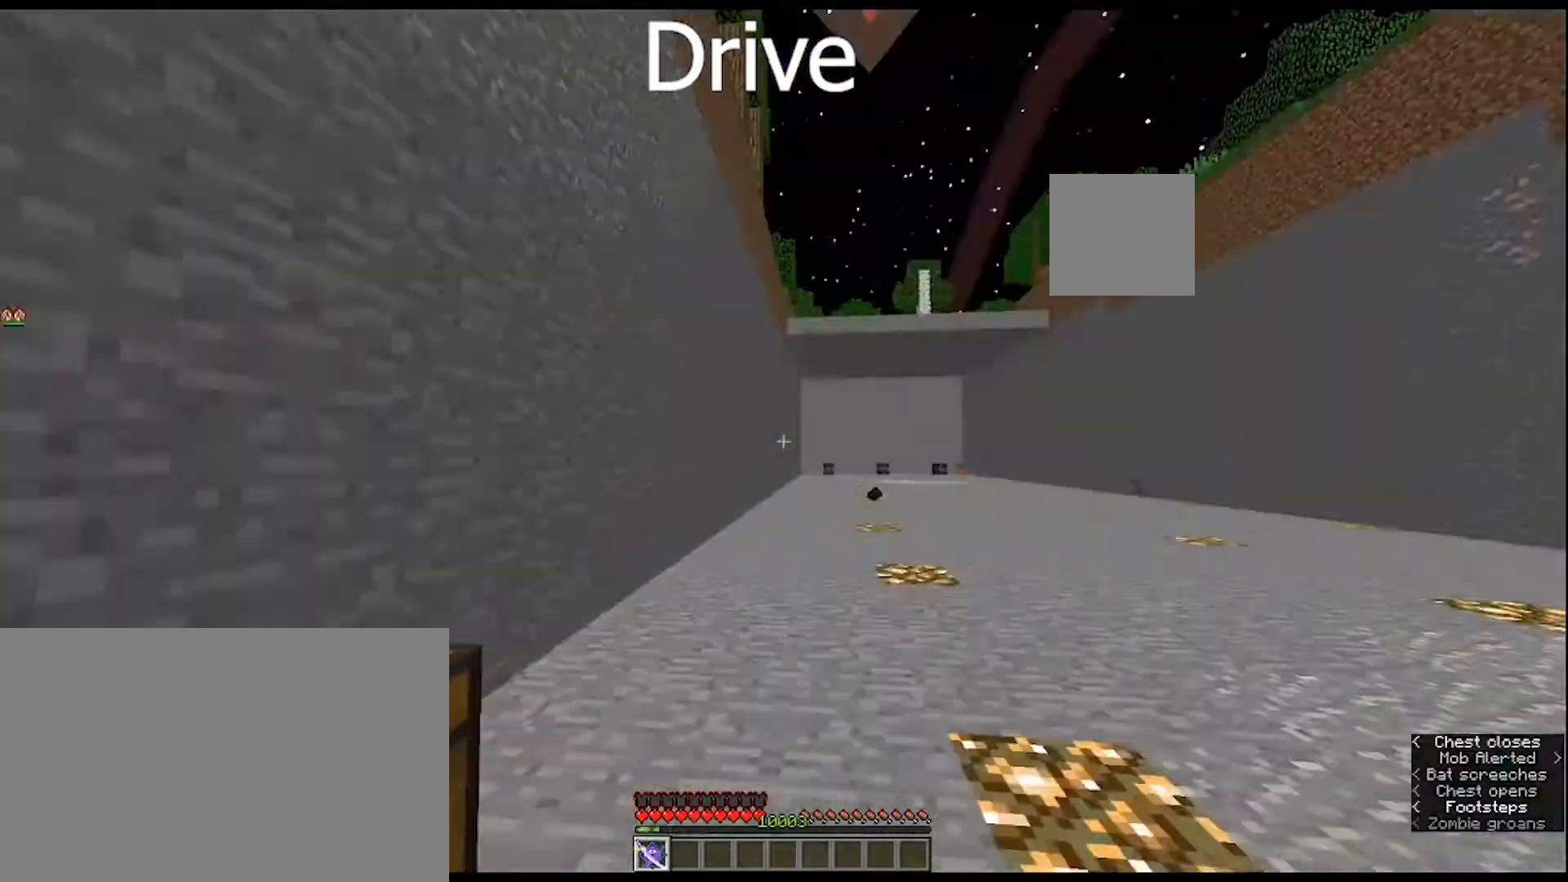
{"keys": ["w"], "mouse": [], "mouse_move": "still", "events": []}
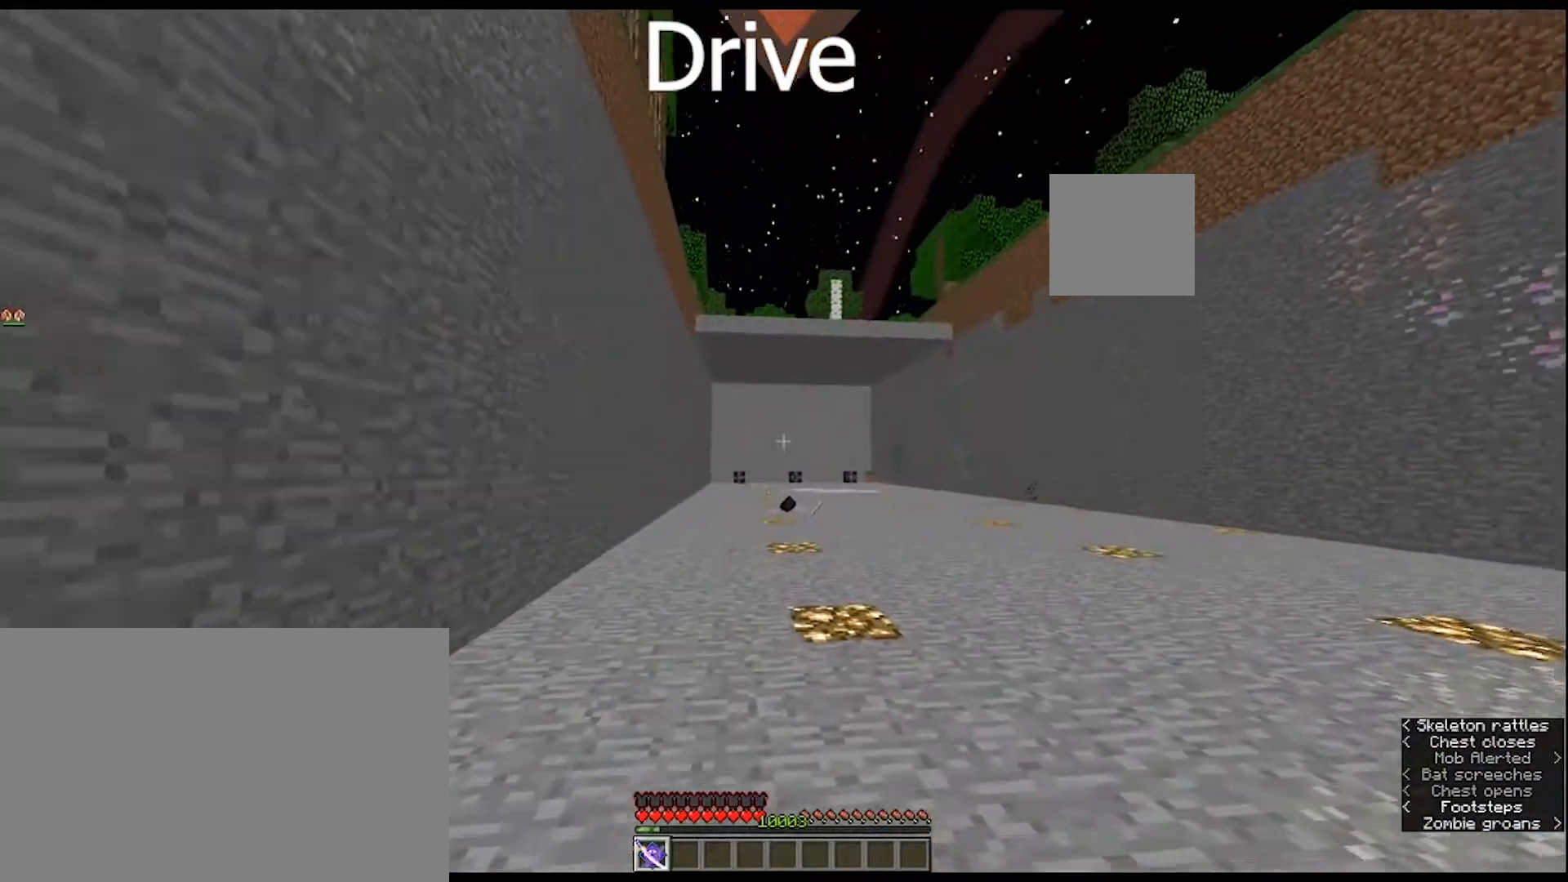
{"keys": ["ctrl", "w"], "mouse": [], "mouse_move": "still", "events": [[467, "ctrl", "down"]]}